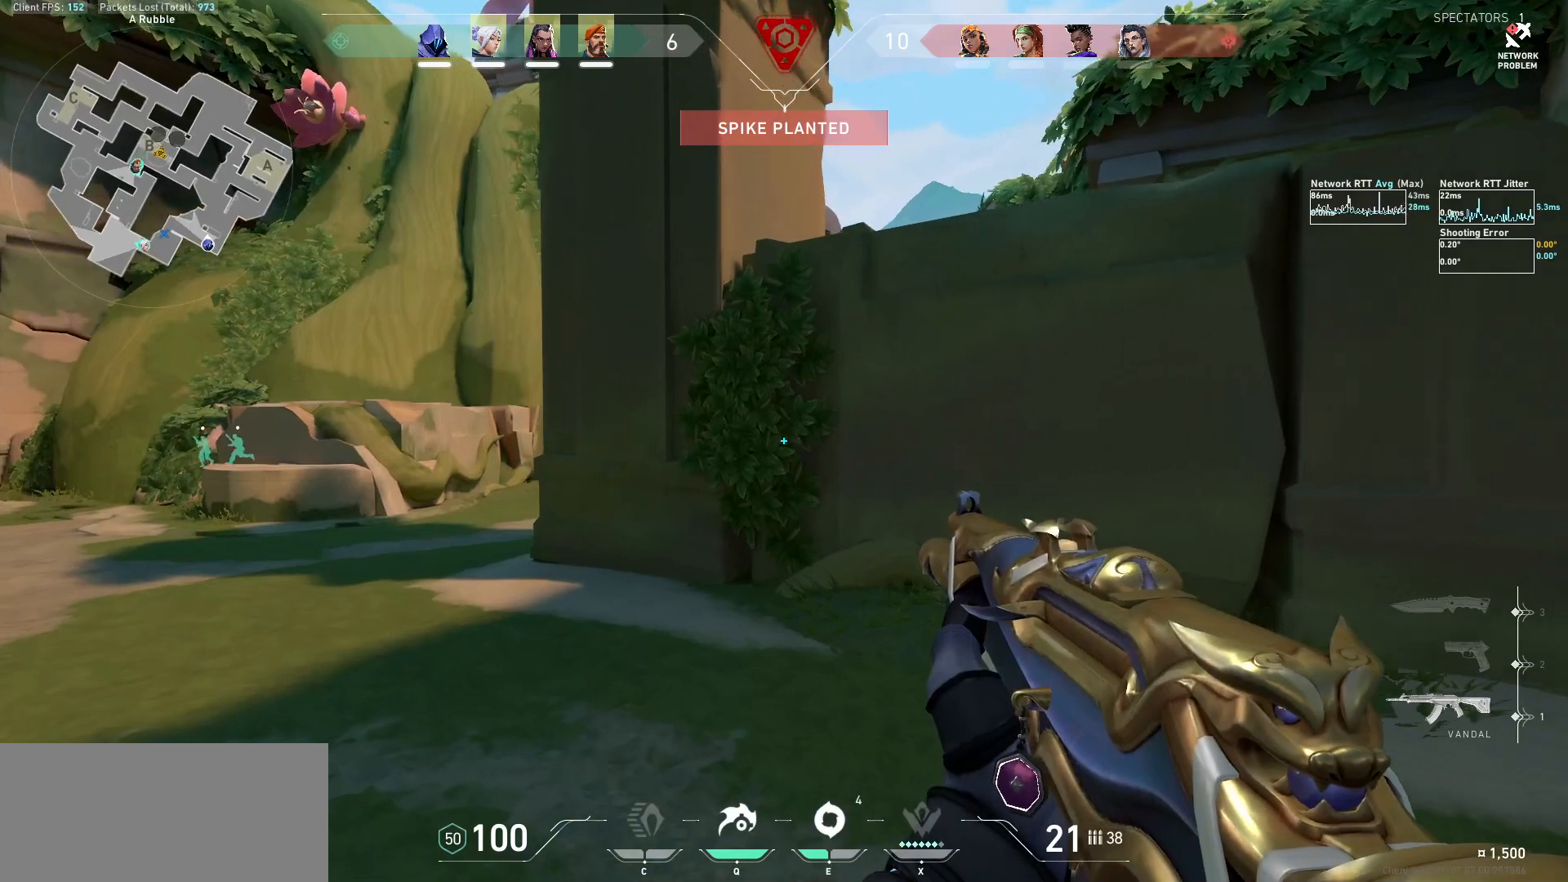
Gameplay with keyboard and mouse; each line is a JSON object with the keys and mouse buttons held at the frame after it. "events" lists presses ("down") and releases ("up") of "a", "ctrl", "d", "e", "f", "q", "r", "s", "shift", "space", "tab", "w", "mouse_left", "mouse_wheel", "mouse_right", "mouse_mb4" and "mouse_mb5" between this image and that frame as [ms after this image, input, new state], when the widget could be followed in between. "mouse_left", "mouse_wheel", "mouse_right", "mouse_mb4", "mouse_mb5" = the "left", "wheel", "right", "mb4", "mb5" buttons of the "mouse" list. No other keys are recorded. "wheel" means that the mouse wheel is clicked or scrolled. Not read: mouse_move.
{"keys": ["a", "shift"], "mouse": [], "events": []}
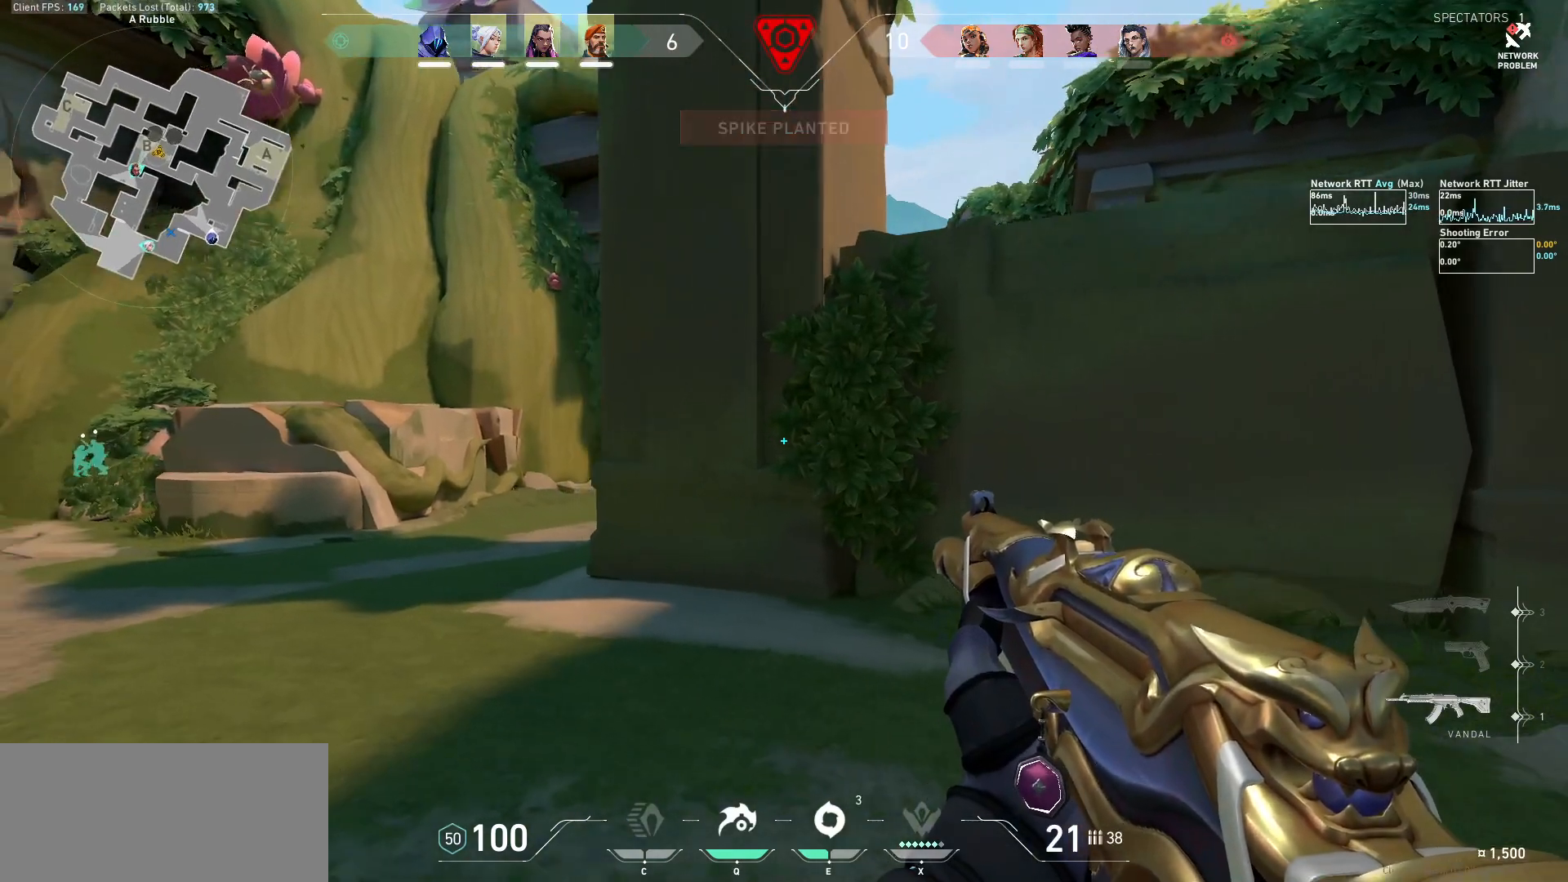
{"keys": ["a", "shift"], "mouse": [], "events": []}
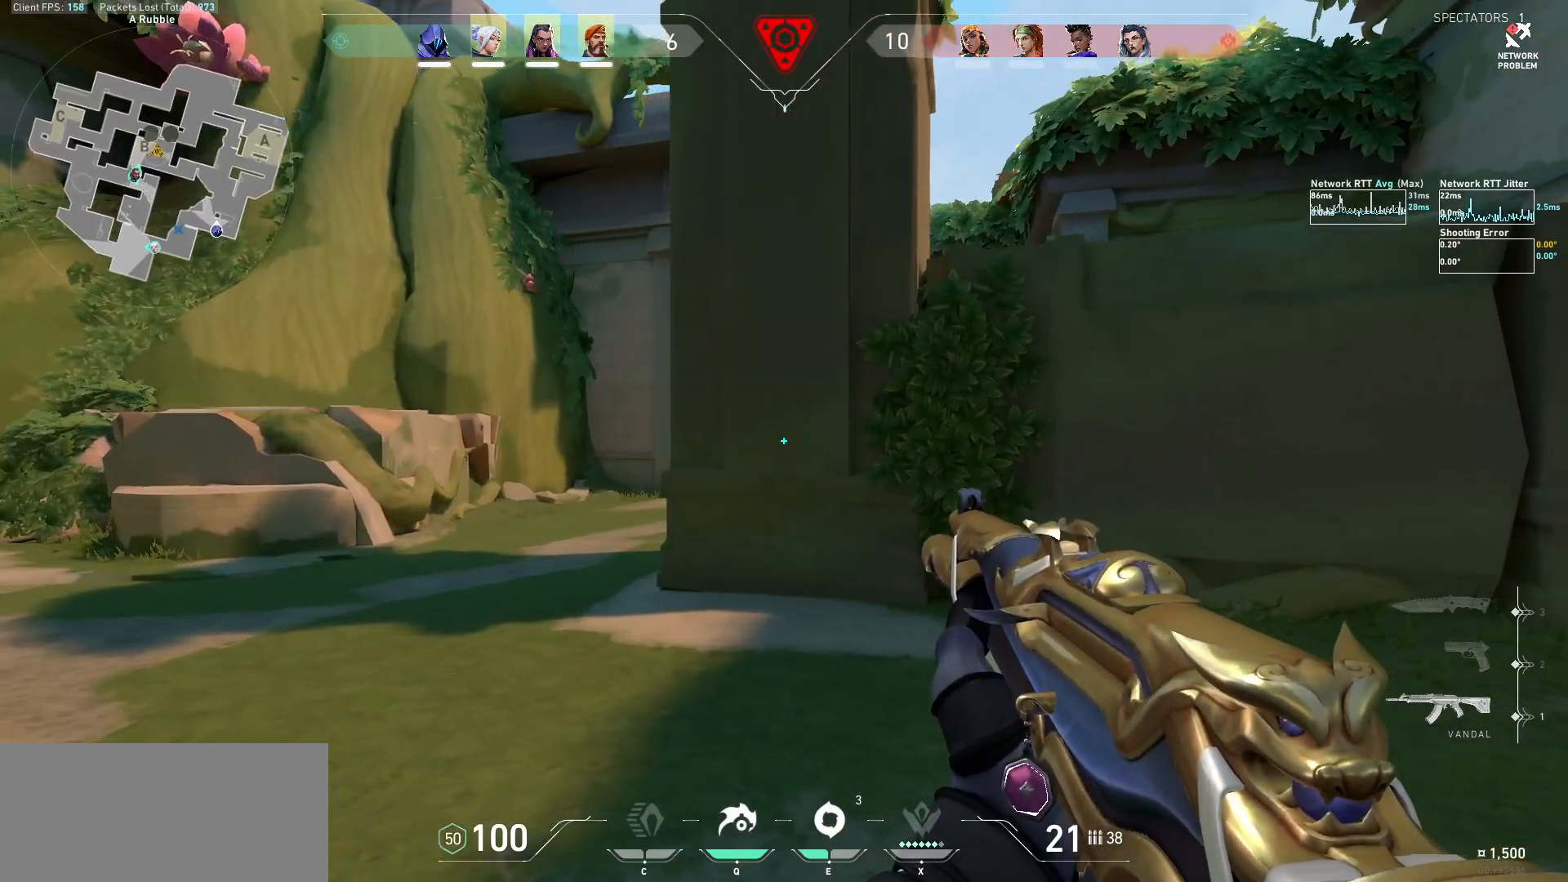
{"keys": [], "mouse": [], "events": [[100, "a", "up"], [133, "shift", "up"], [267, "ctrl", "down"], [433, "ctrl", "up"]]}
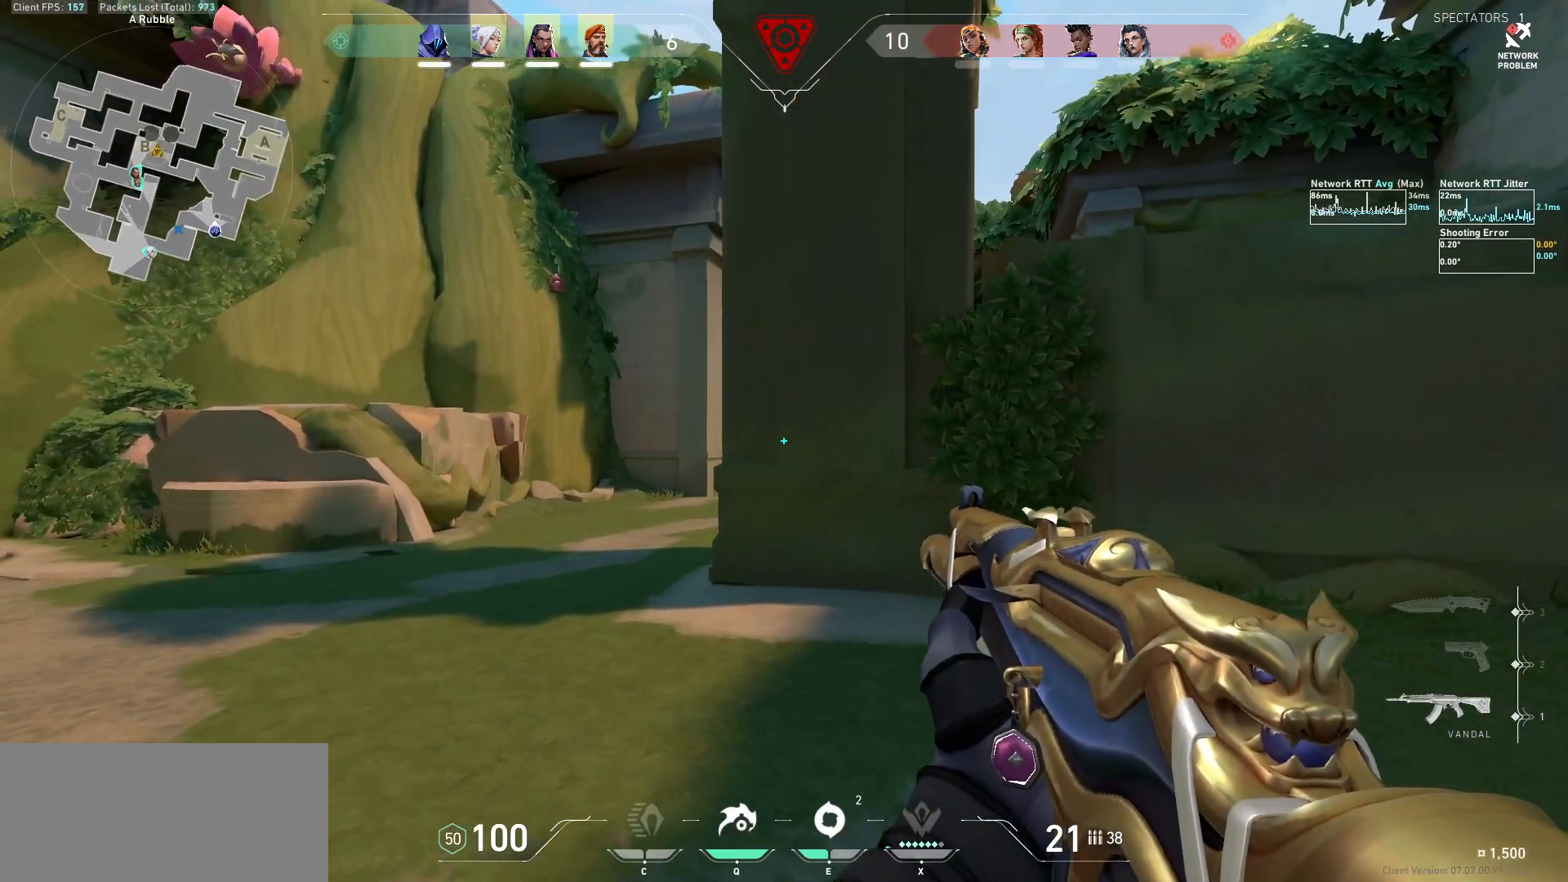
{"keys": [], "mouse": [], "events": [[67, "a", "down"], [267, "a", "up"]]}
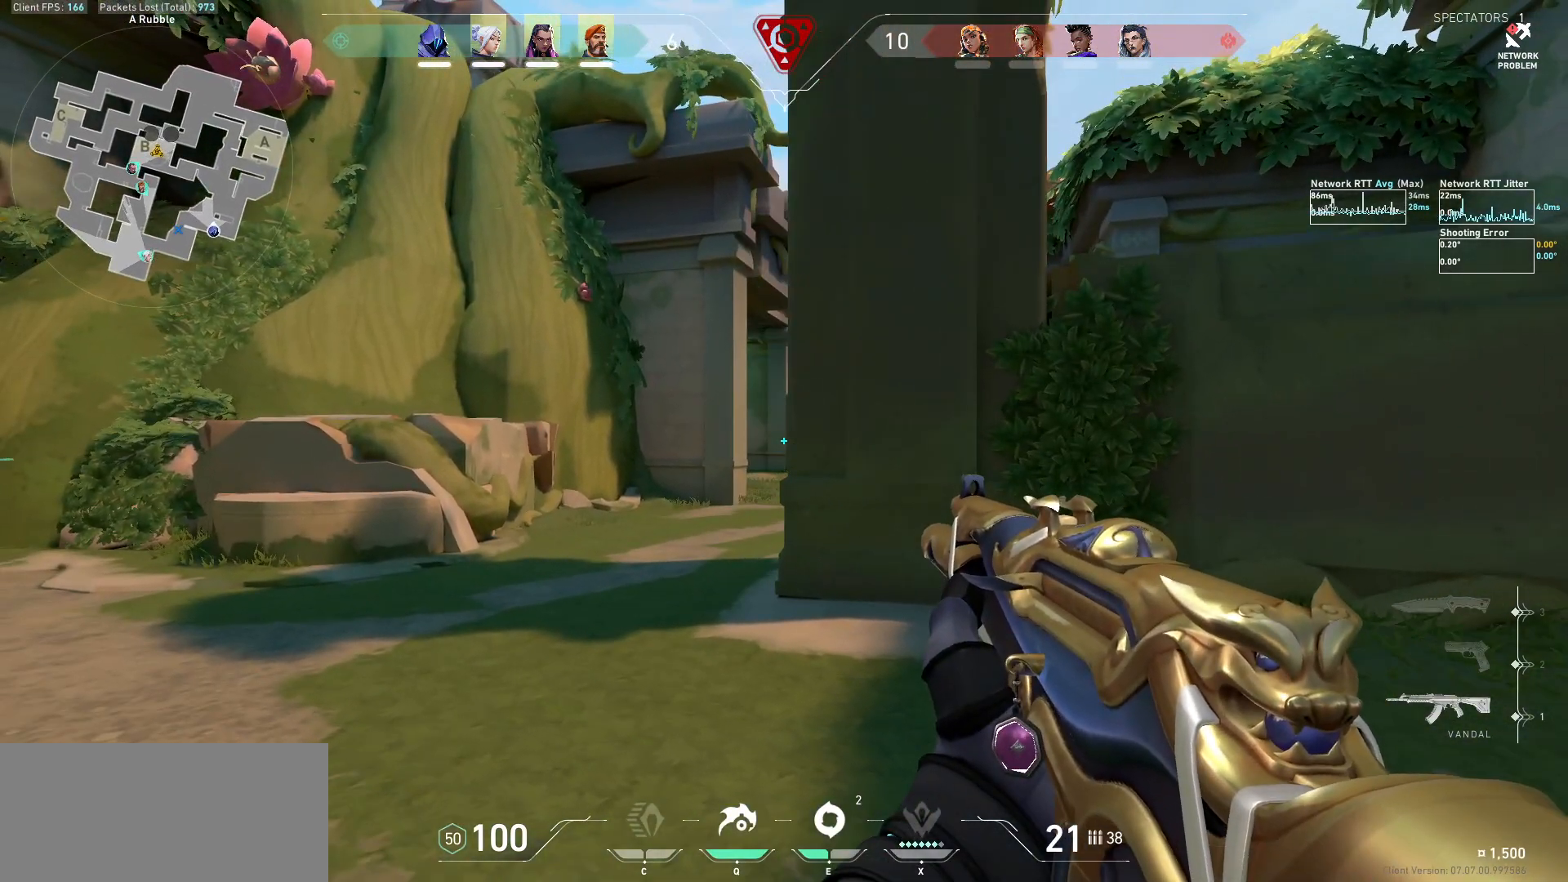
{"keys": ["a"], "mouse": [], "events": [[167, "d", "down"], [300, "d", "up"], [400, "a", "down"]]}
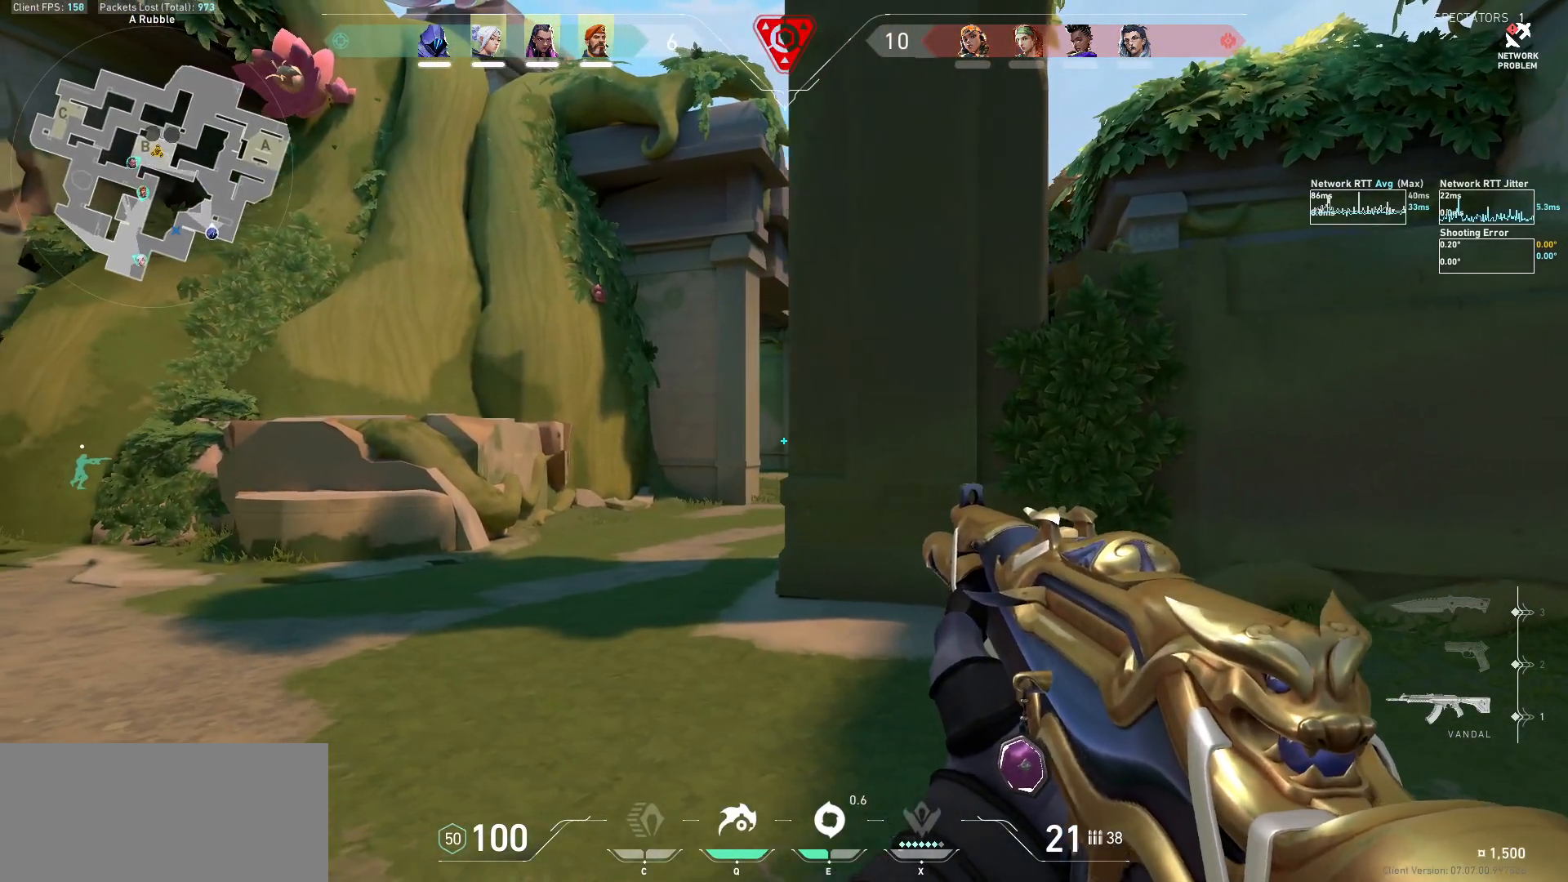
{"keys": [], "mouse": [], "events": [[33, "a", "up"], [267, "d", "down"], [400, "d", "up"]]}
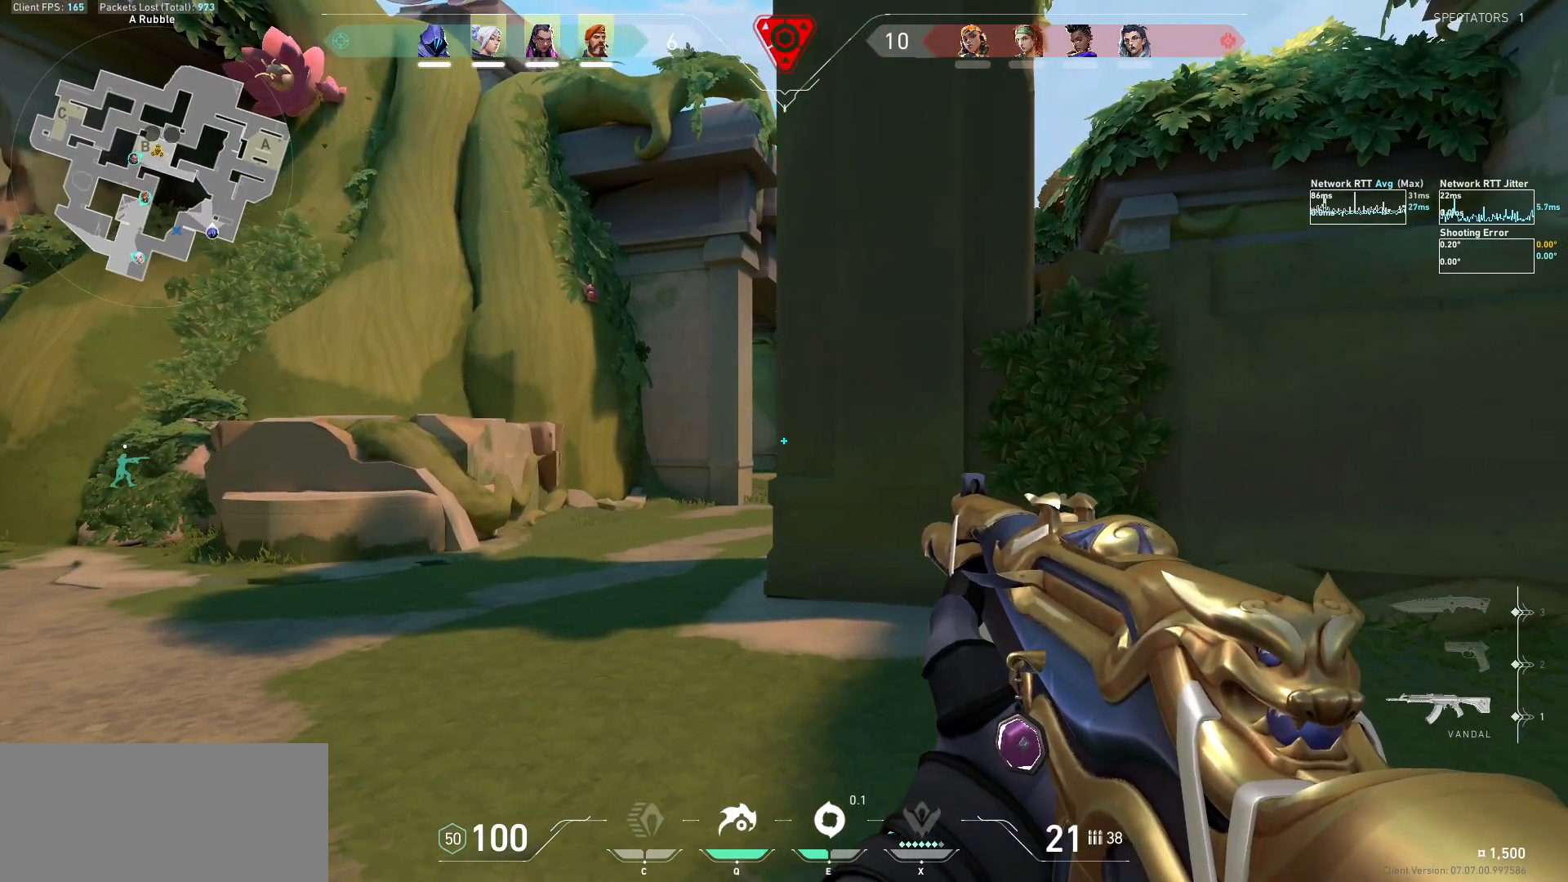
{"keys": [], "mouse": [], "events": [[33, "a", "down"], [200, "a", "up"], [333, "d", "down"], [500, "d", "up"]]}
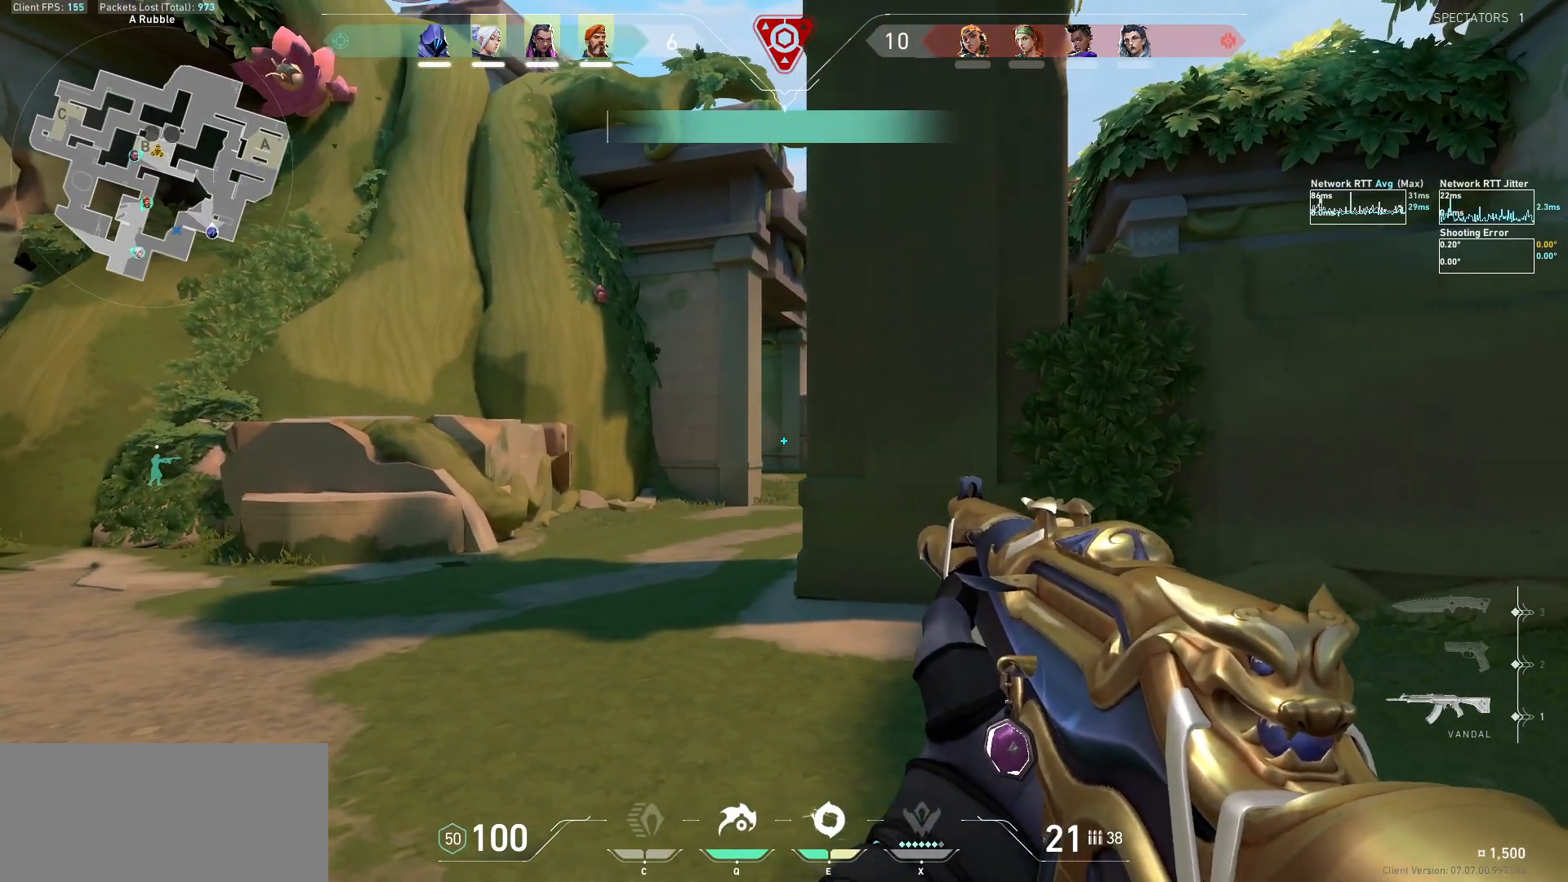
{"keys": ["a"], "mouse": [], "events": [[233, "d", "down"], [367, "d", "up"], [467, "a", "down"]]}
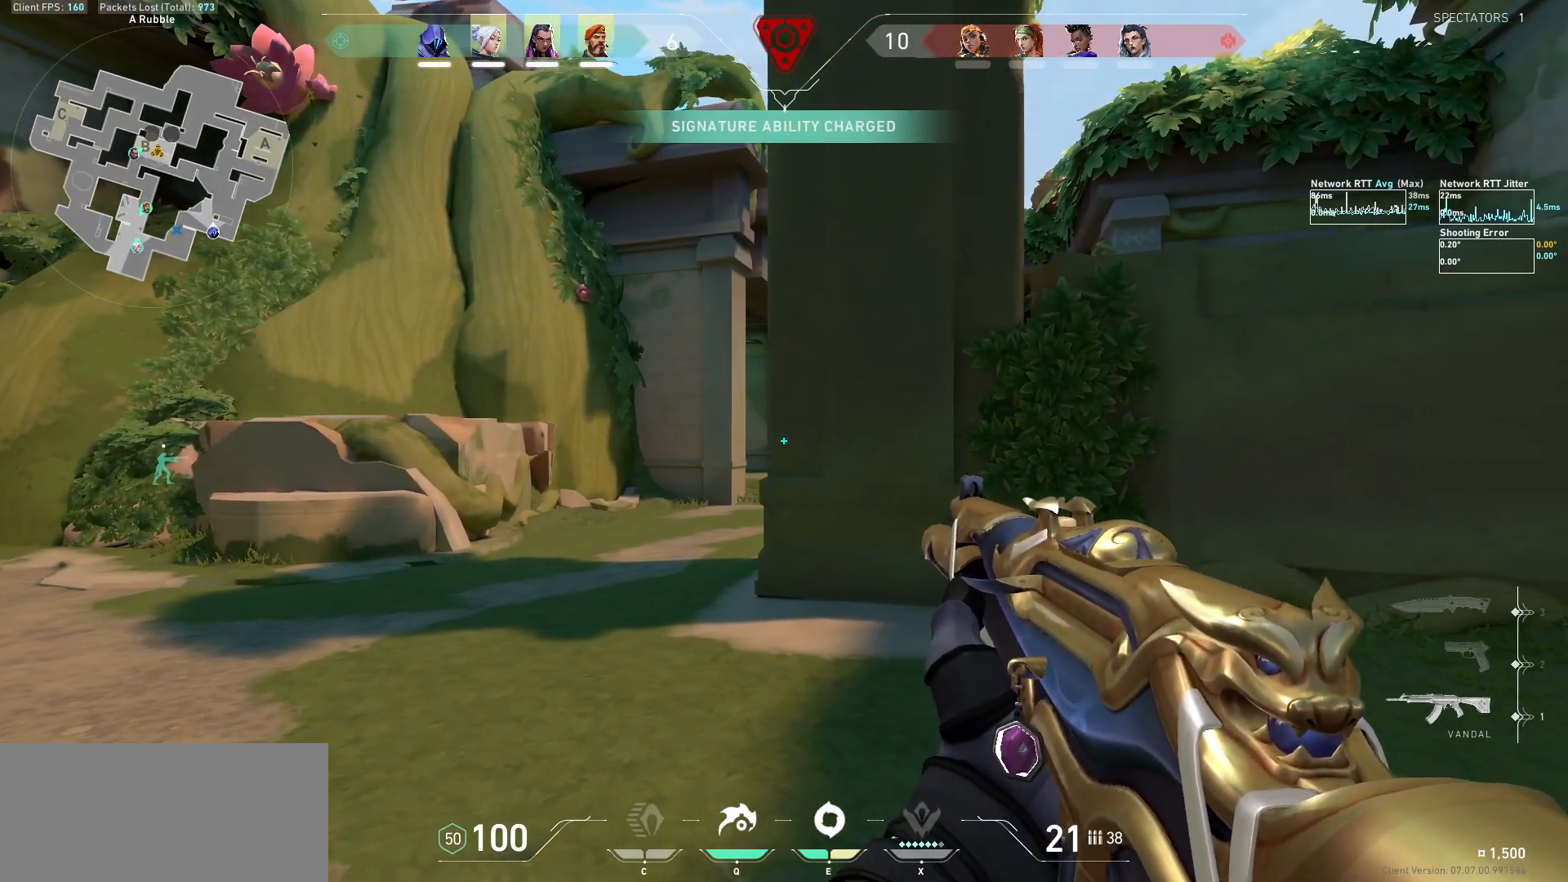
{"keys": [], "mouse": [], "events": [[133, "a", "up"], [233, "d", "down"], [400, "d", "up"]]}
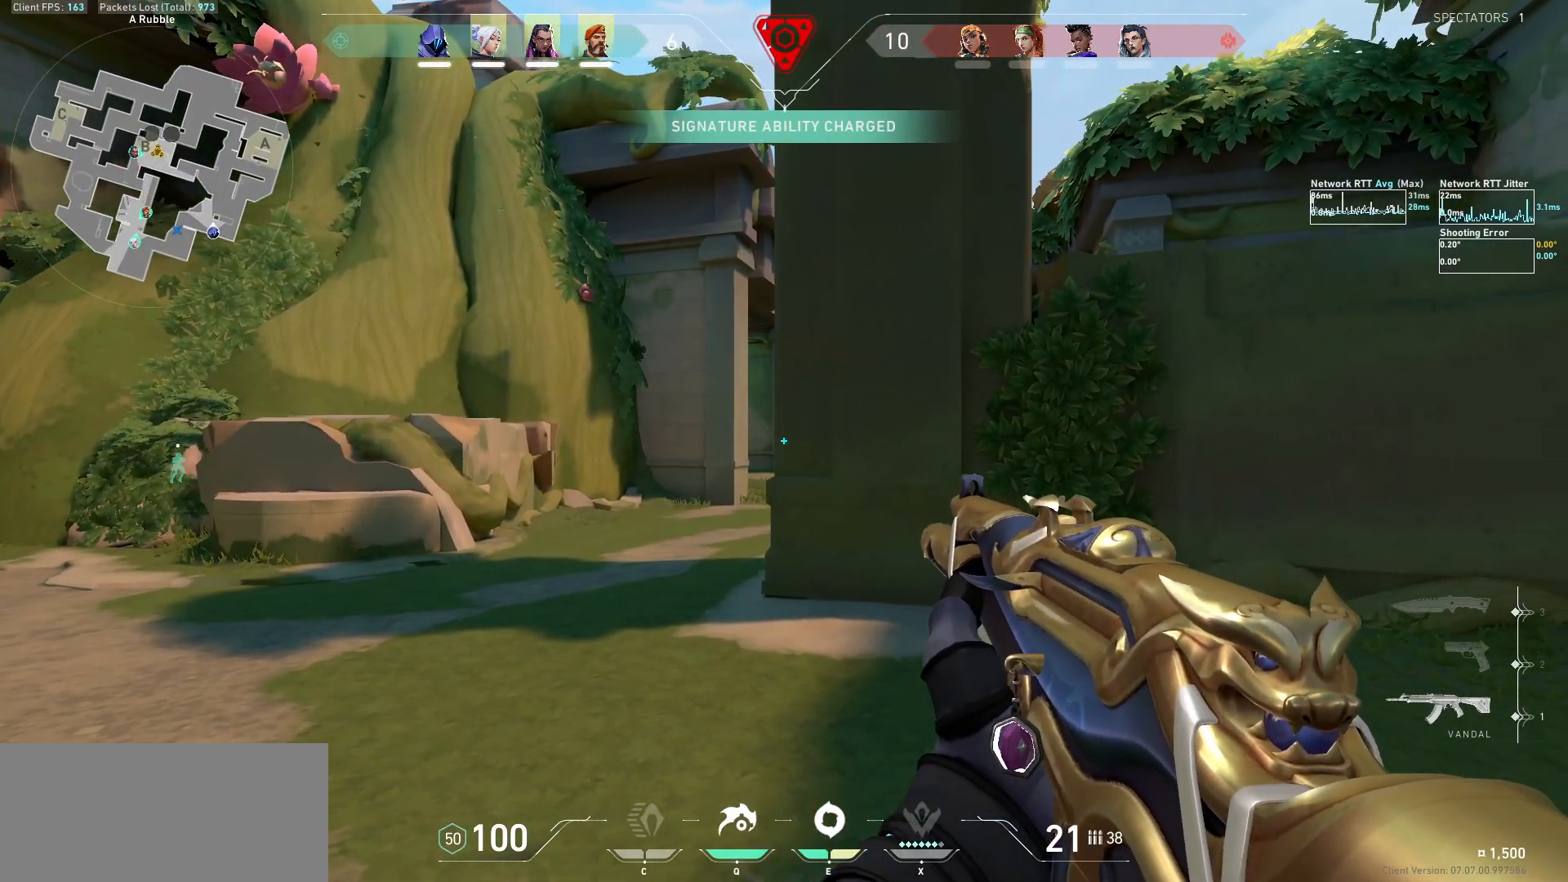
{"keys": [], "mouse": [], "events": [[33, "a", "down"], [167, "a", "up"], [300, "d", "down"], [467, "d", "up"]]}
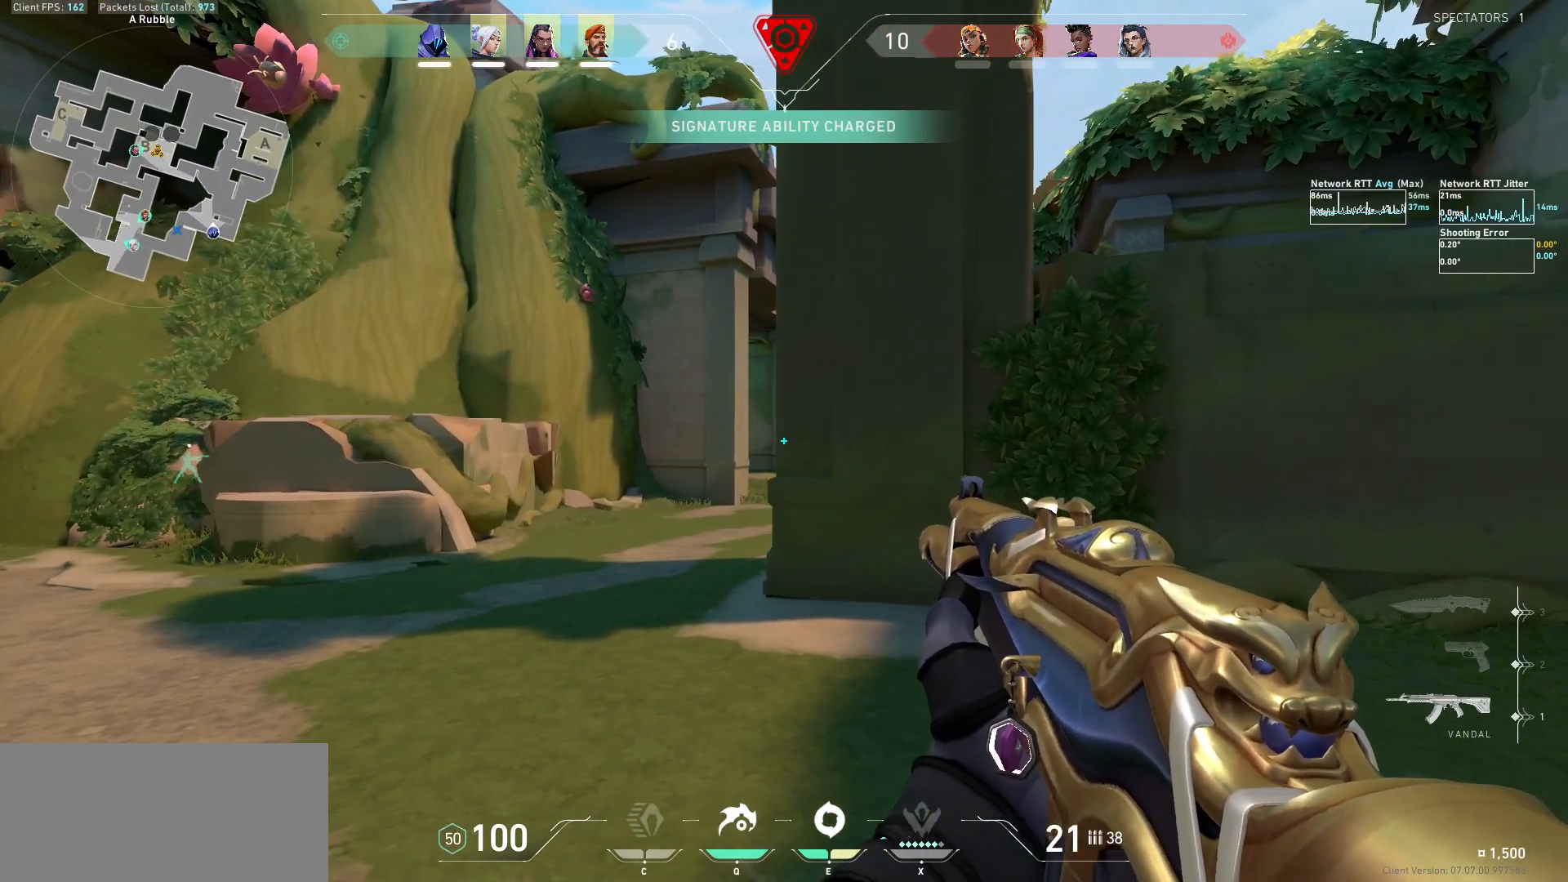
{"keys": [], "mouse": [], "events": [[67, "a", "down"], [200, "a", "up"], [333, "d", "down"], [500, "d", "up"]]}
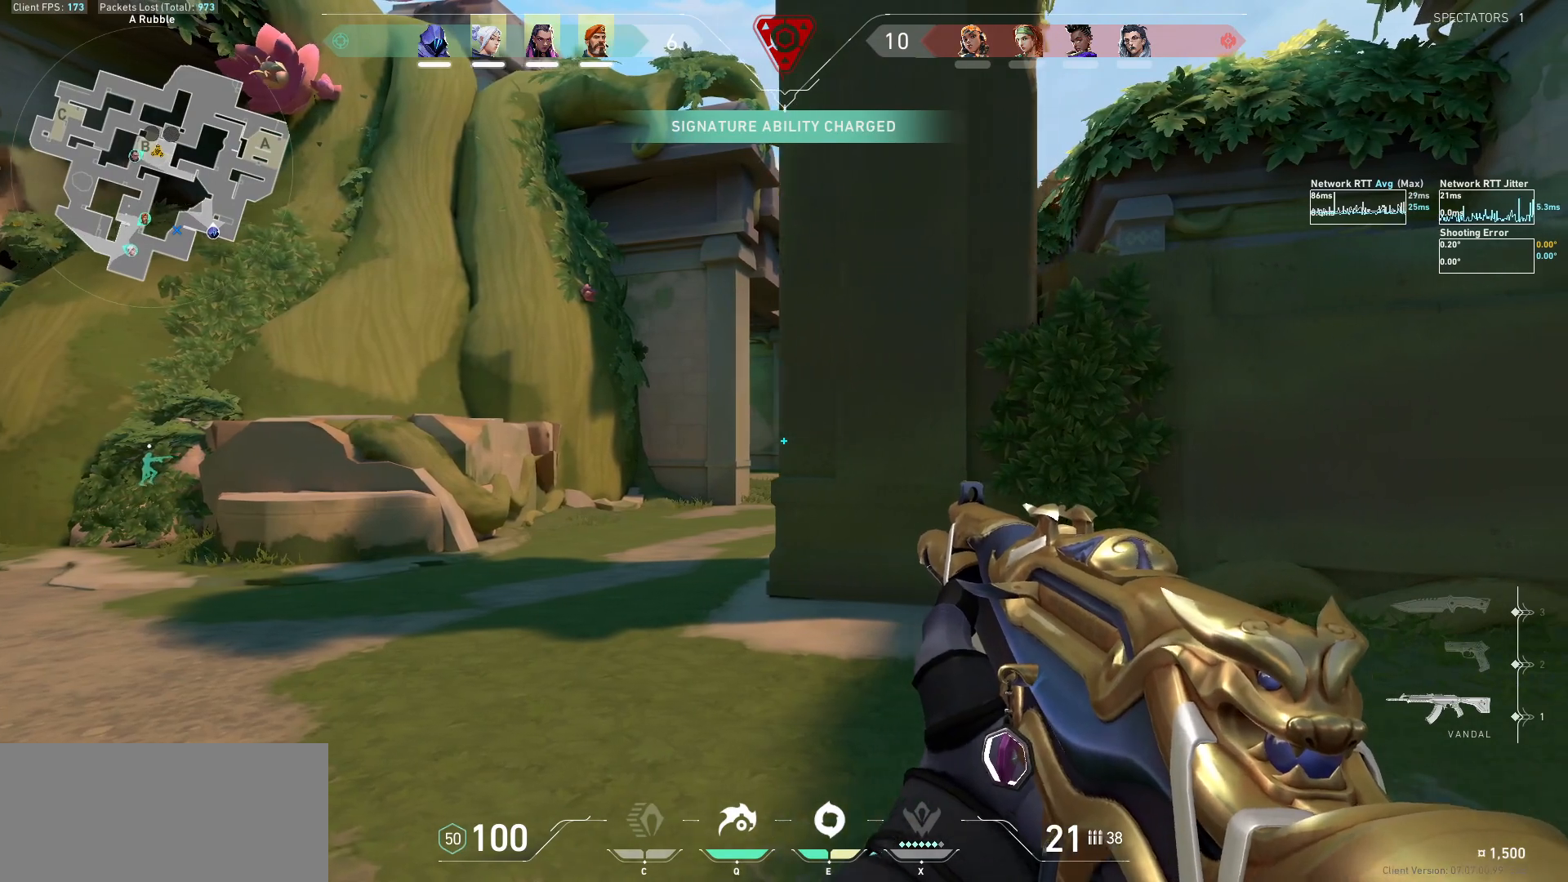
{"keys": [], "mouse": [], "events": [[33, "a", "down"], [233, "a", "up"]]}
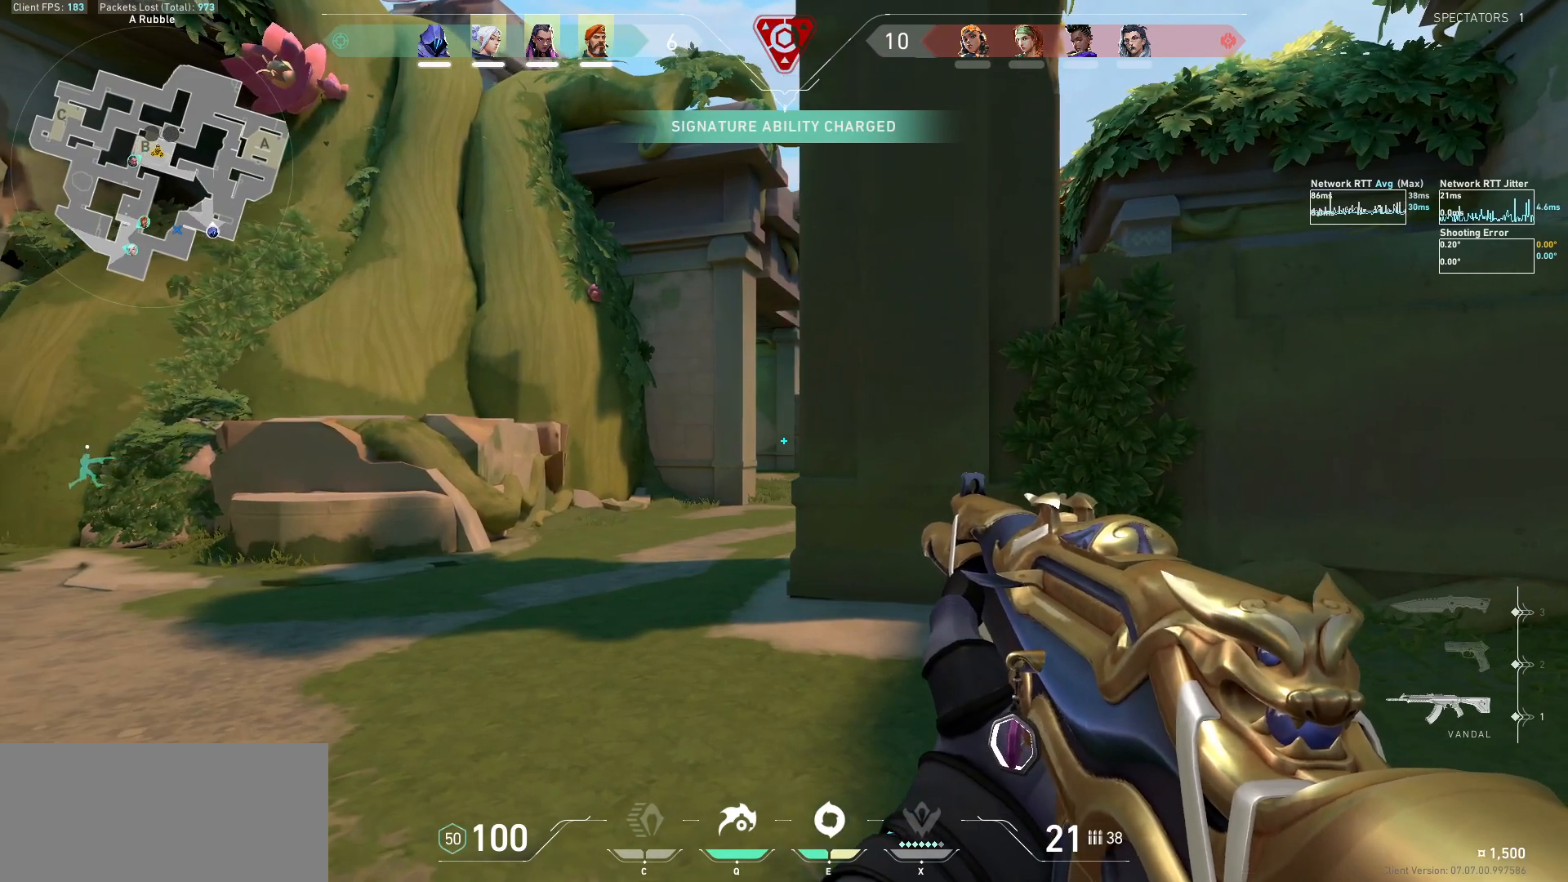
{"keys": [], "mouse": [], "events": [[67, "a", "down"], [167, "a", "up"]]}
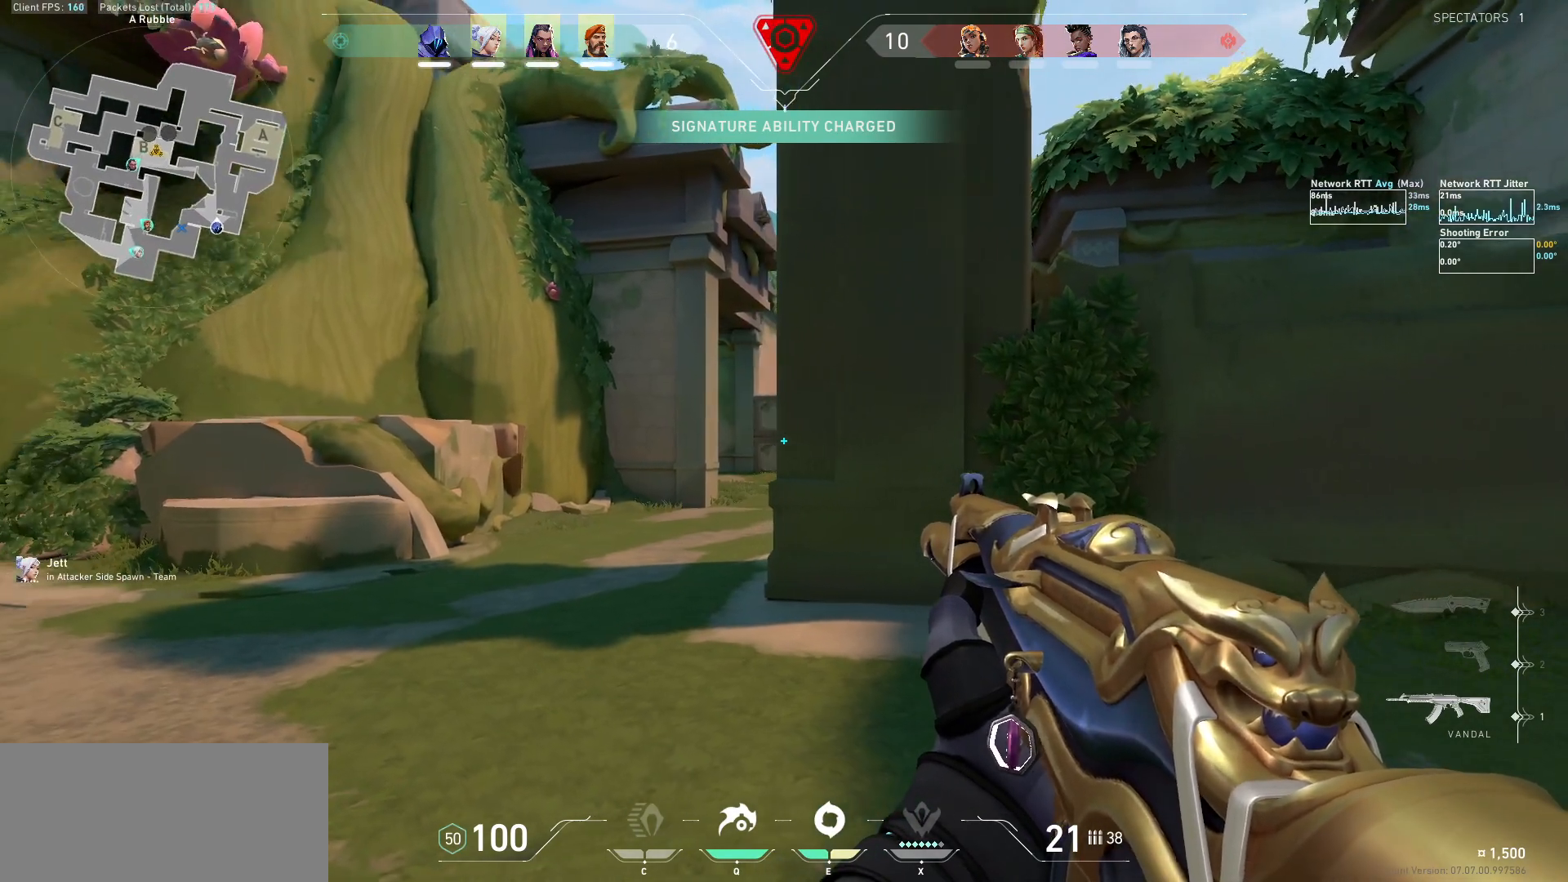
{"keys": [], "mouse": [], "events": [[167, "a", "down"], [267, "a", "up"], [367, "w", "down"], [500, "w", "up"]]}
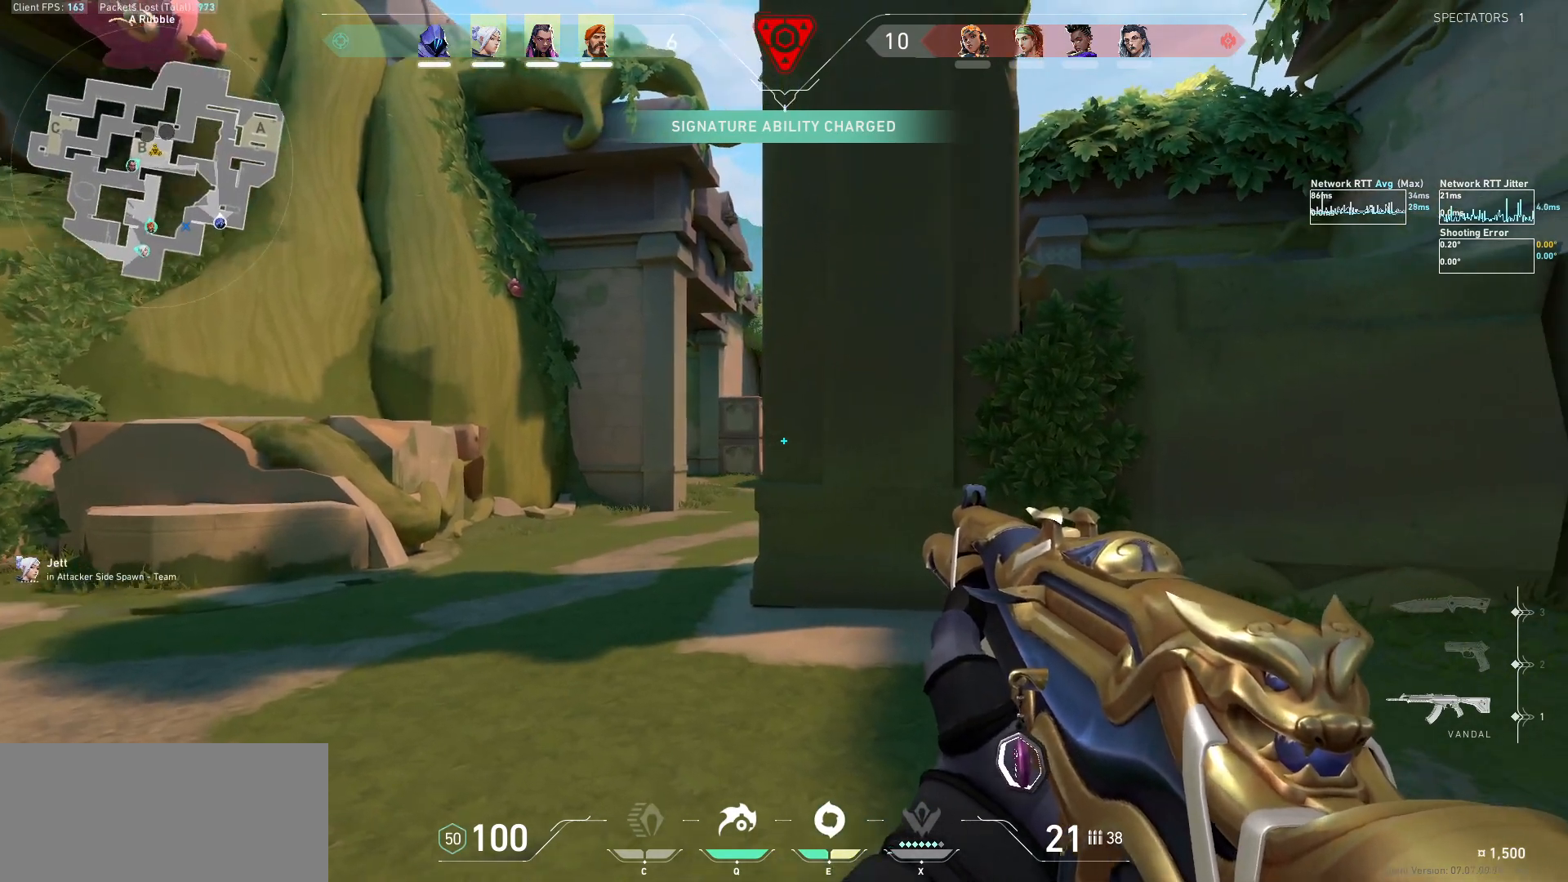
{"keys": [], "mouse": [], "events": [[133, "a", "down"], [367, "a", "up"]]}
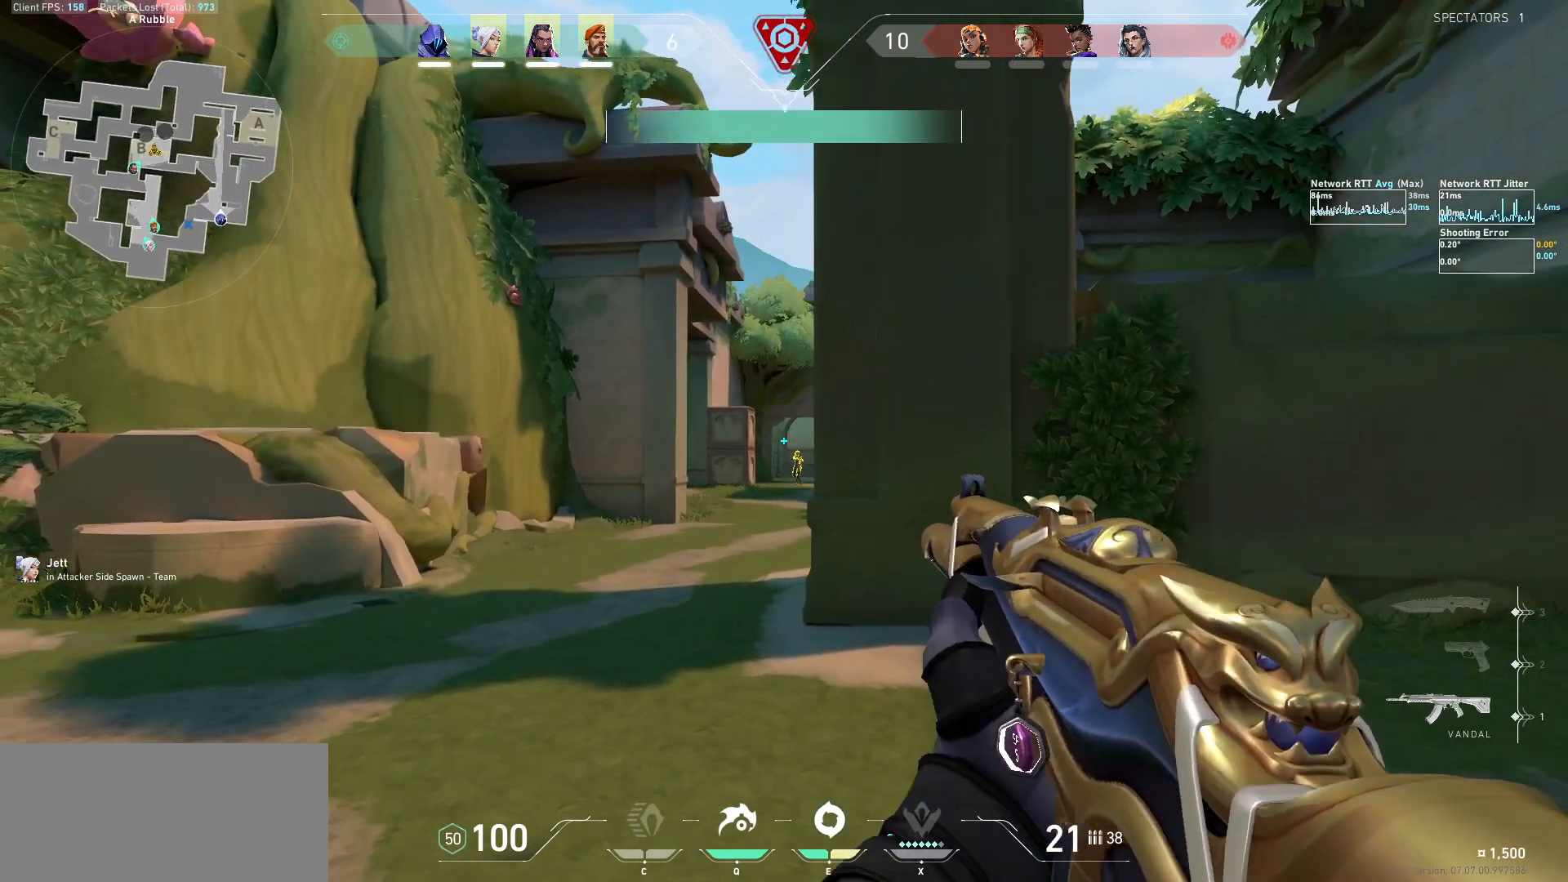
{"keys": [], "mouse": [], "events": [[100, "a", "down"], [133, "a", "up"], [267, "mouse_left", "down"], [333, "d", "down"], [367, "mouse_left", "up"], [400, "d", "up"]]}
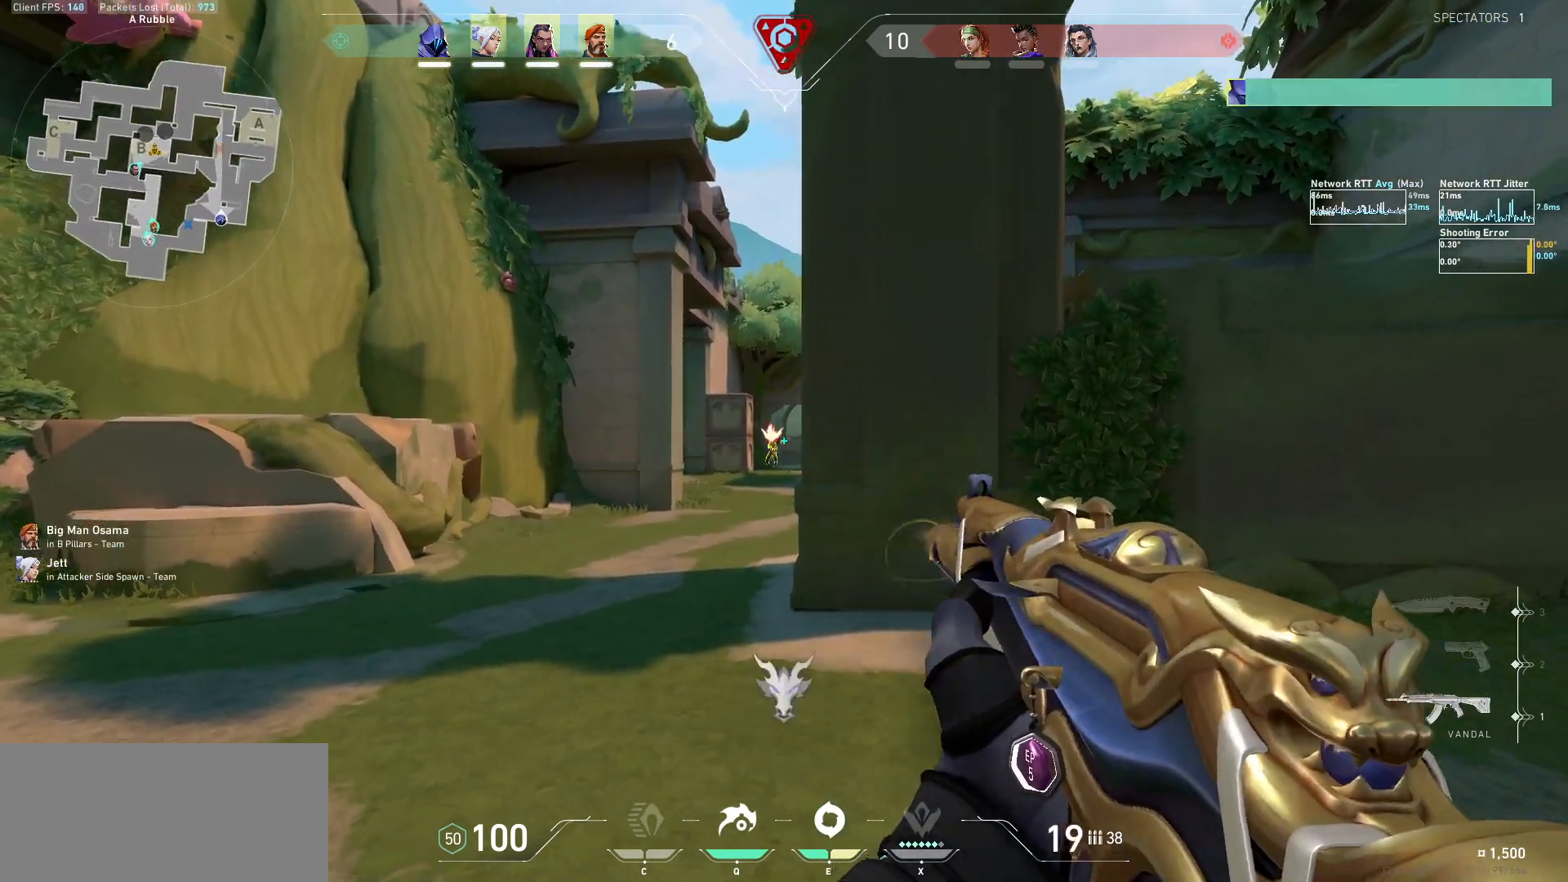
{"keys": ["a"], "mouse": [], "events": [[133, "mouse_left", "down"], [200, "a", "down"], [233, "mouse_left", "up"]]}
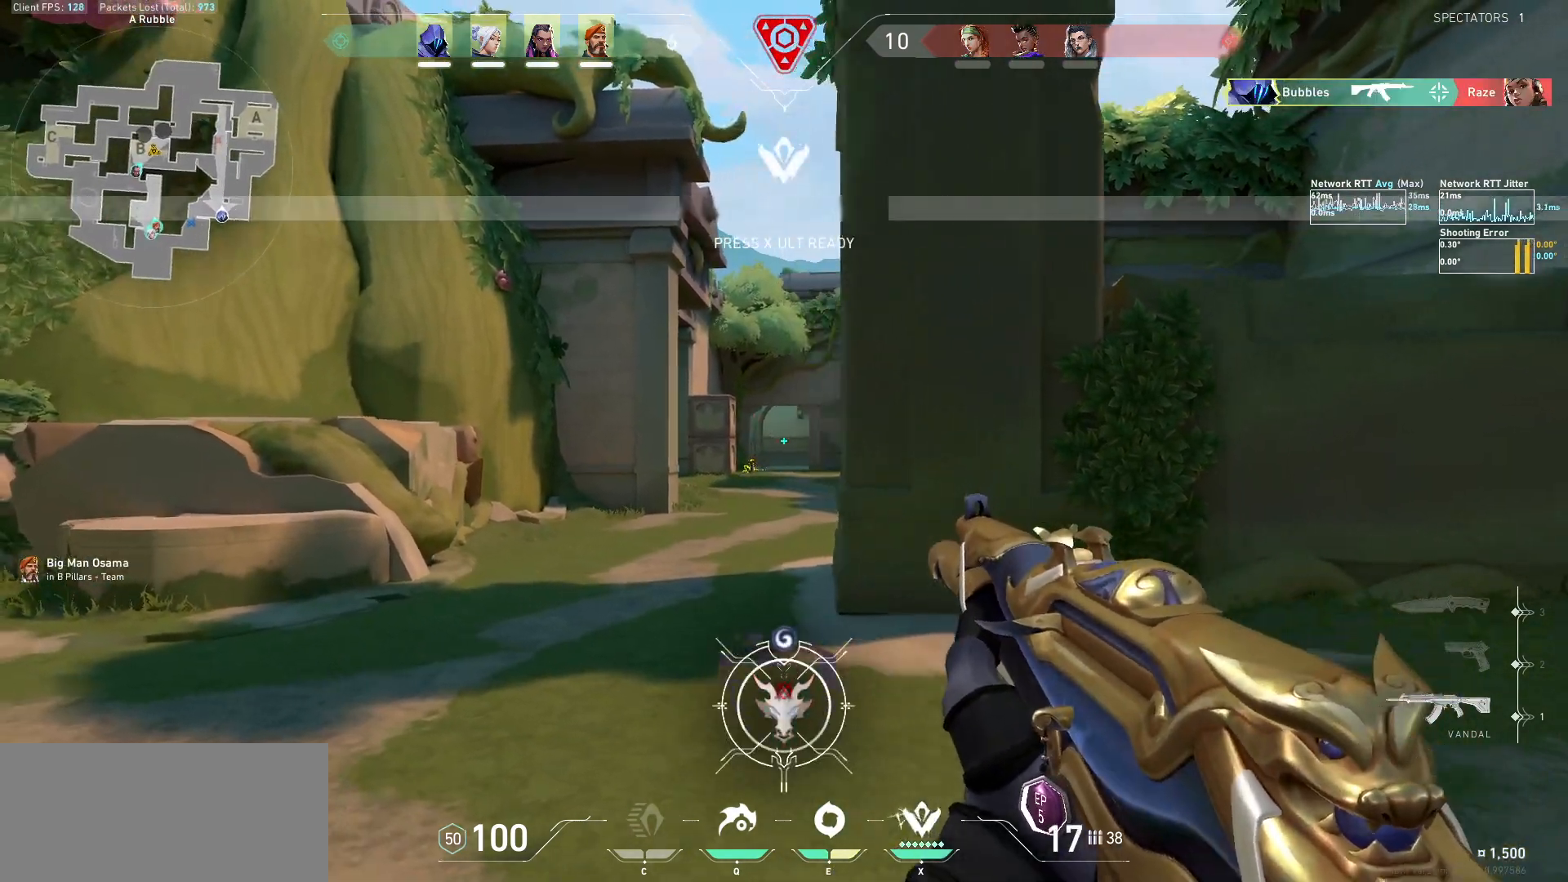
{"keys": ["a"], "mouse": [], "events": []}
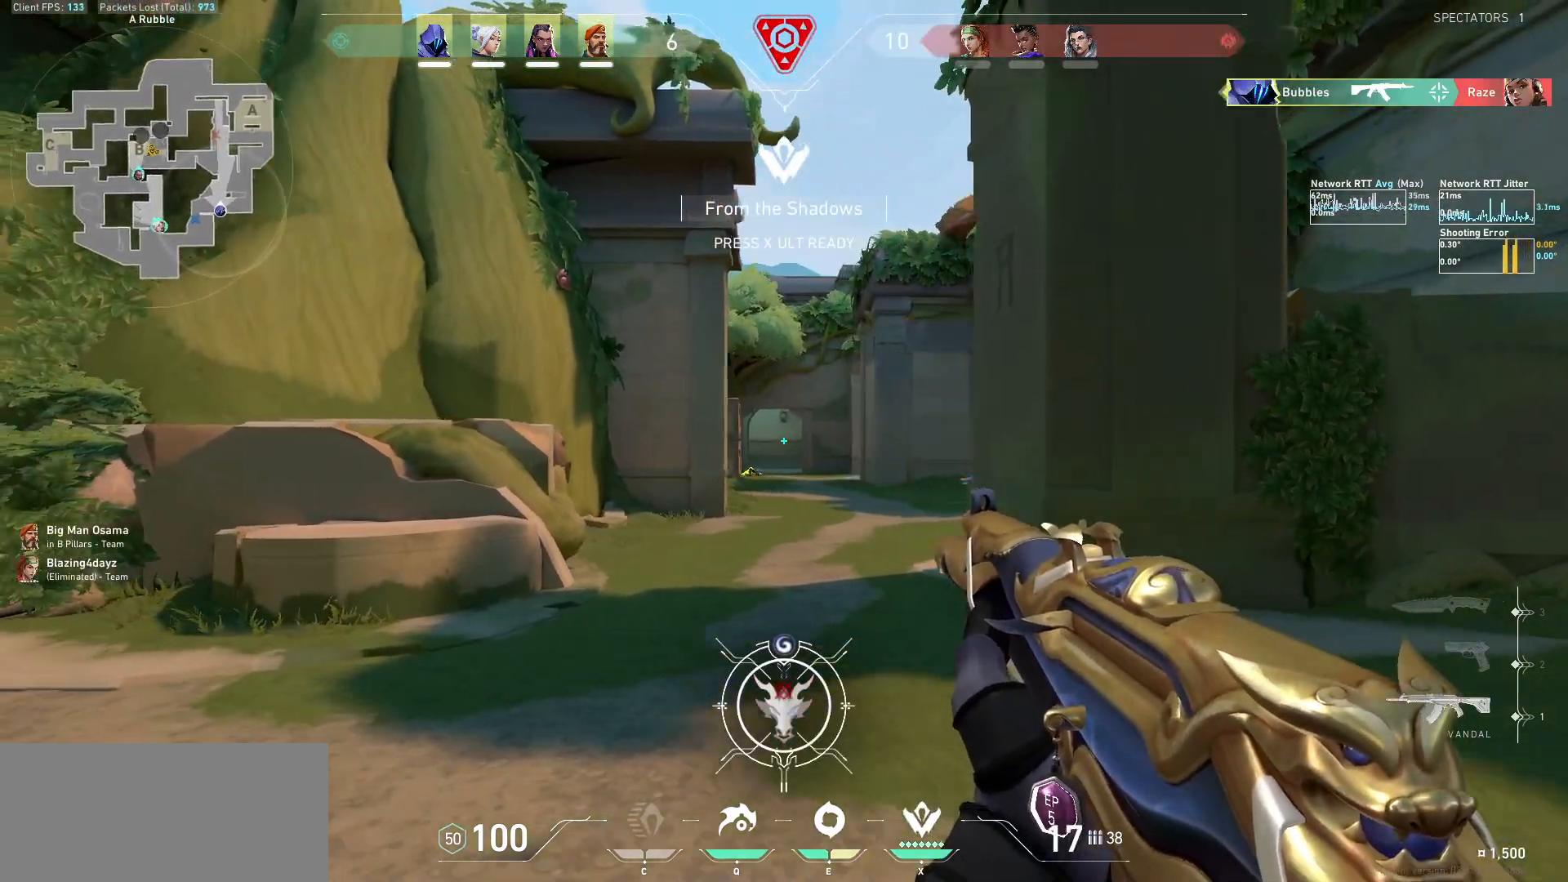
{"keys": ["w"], "mouse": [], "events": [[100, "w", "down"], [467, "a", "up"]]}
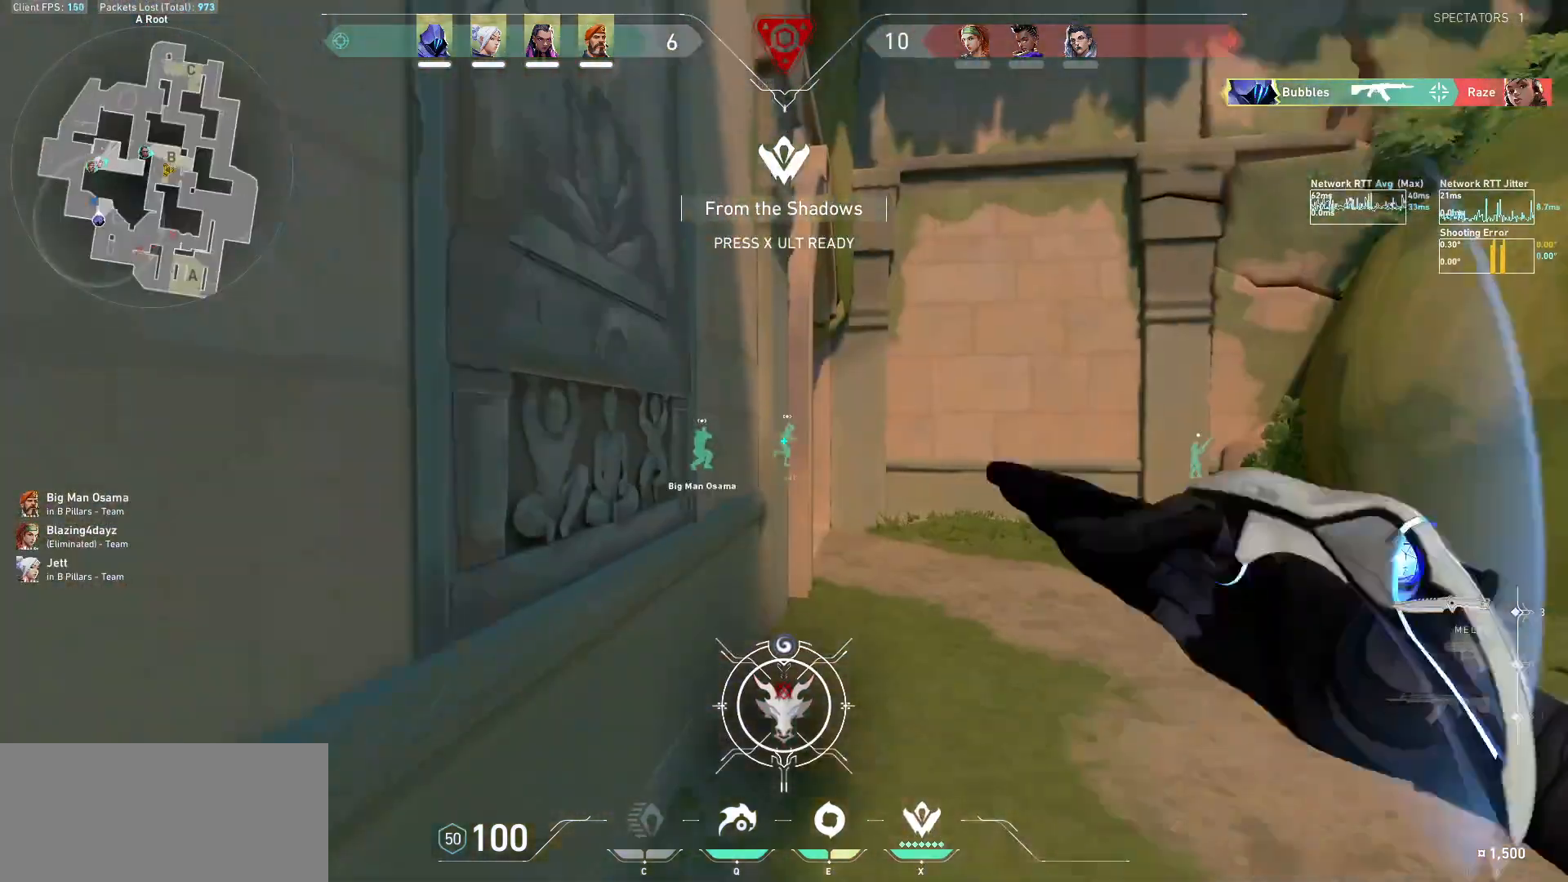
{"keys": ["d", "w"], "mouse": [], "events": [[167, "d", "down"]]}
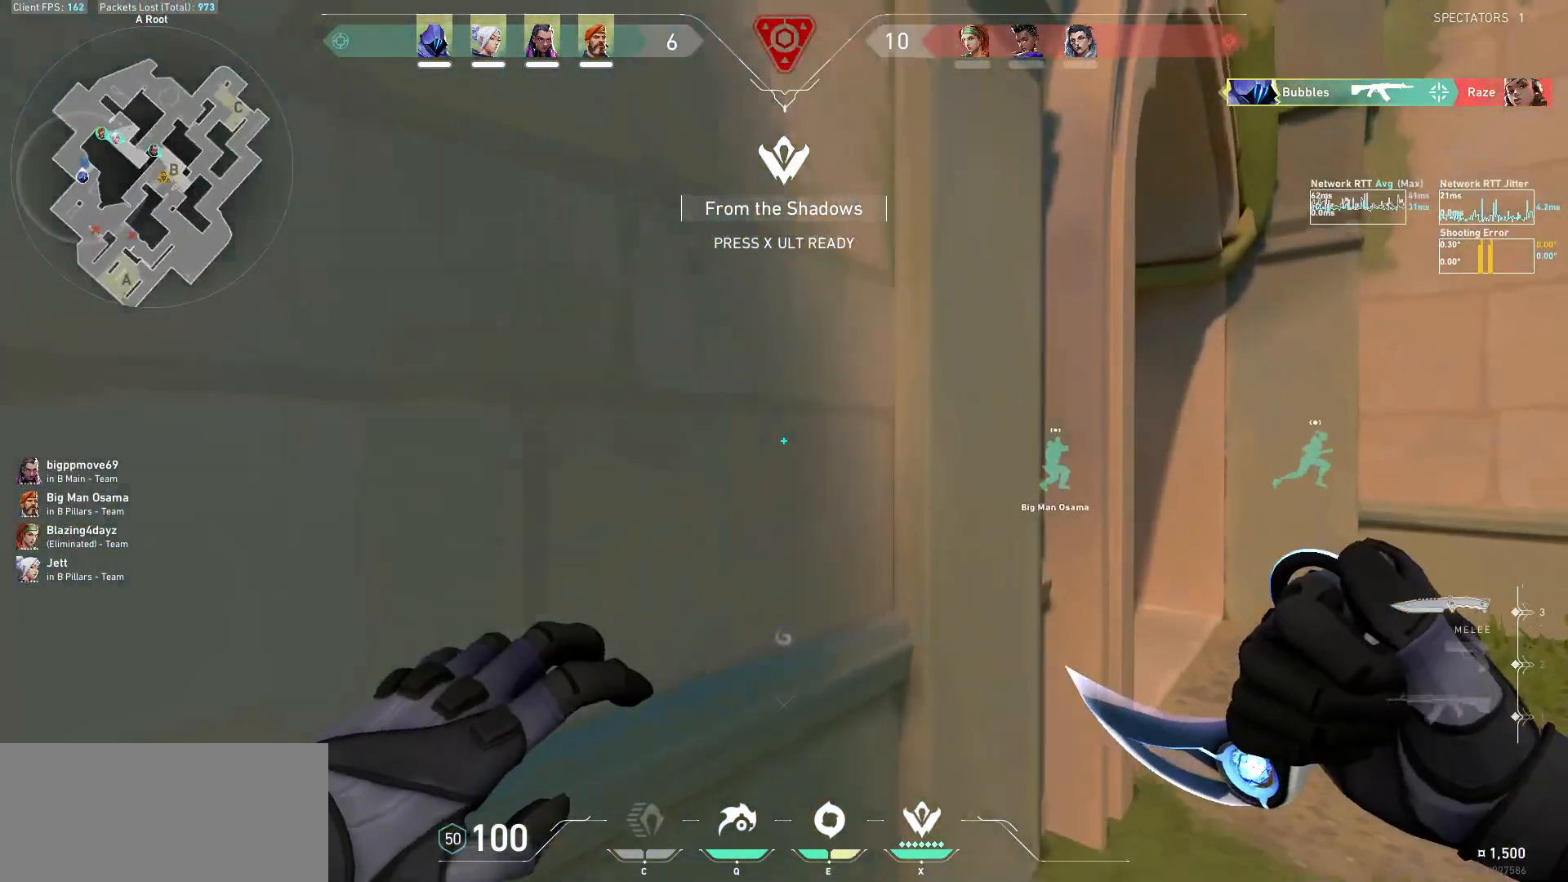
{"keys": ["d", "w"], "mouse": [], "events": [[167, "mouse_left", "down"], [267, "mouse_left", "up"], [333, "mouse_left", "down"], [433, "mouse_left", "up"]]}
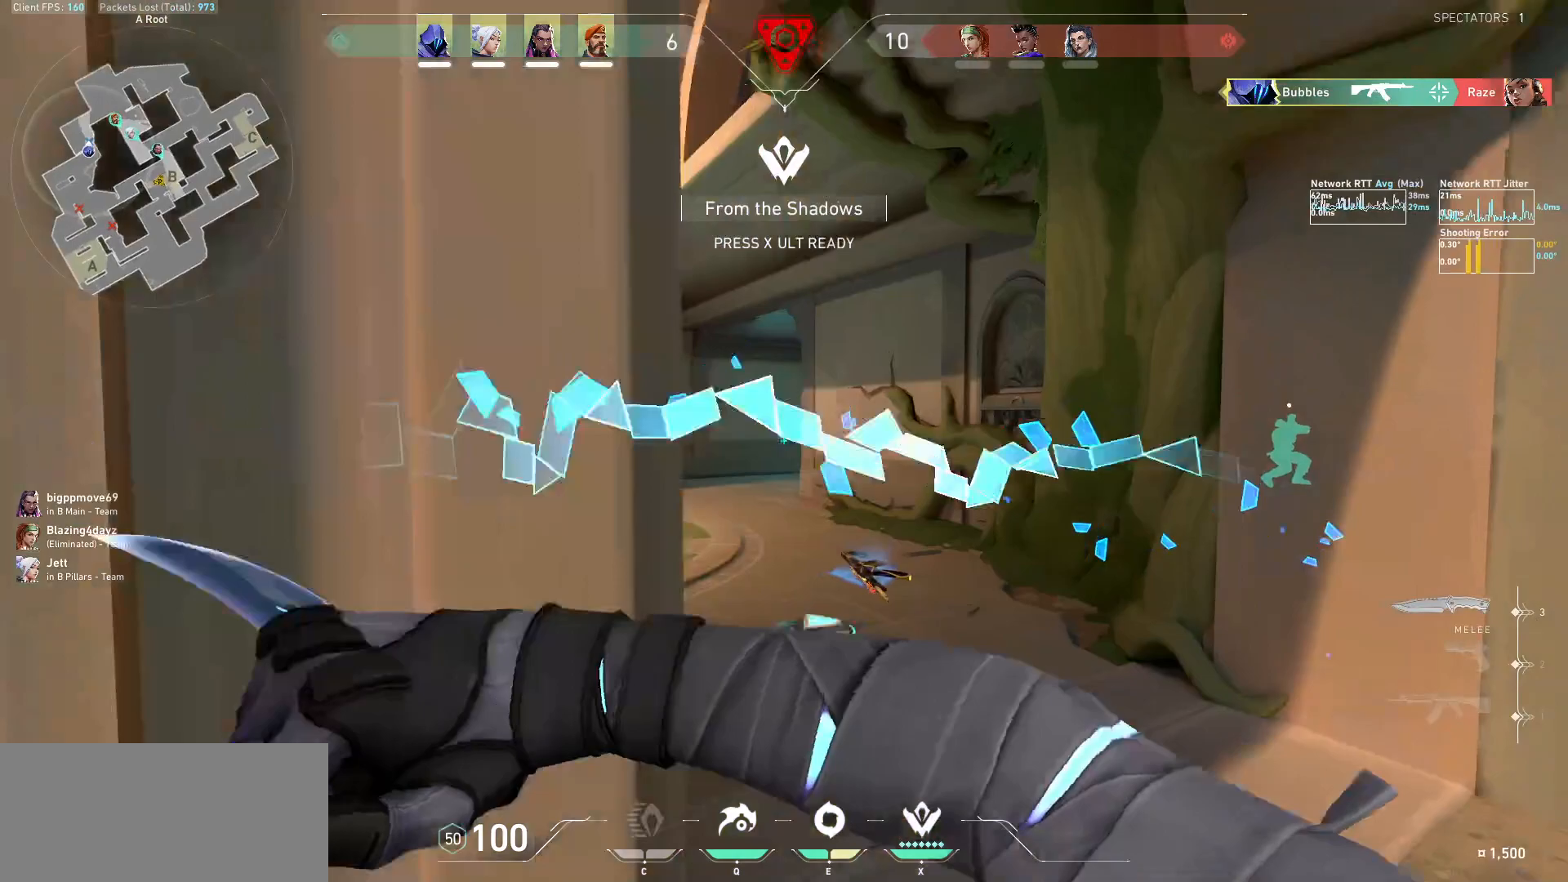
{"keys": ["a", "w"], "mouse": [], "events": [[33, "d", "up"], [267, "a", "down"], [267, "mouse_left", "down"], [433, "mouse_left", "up"]]}
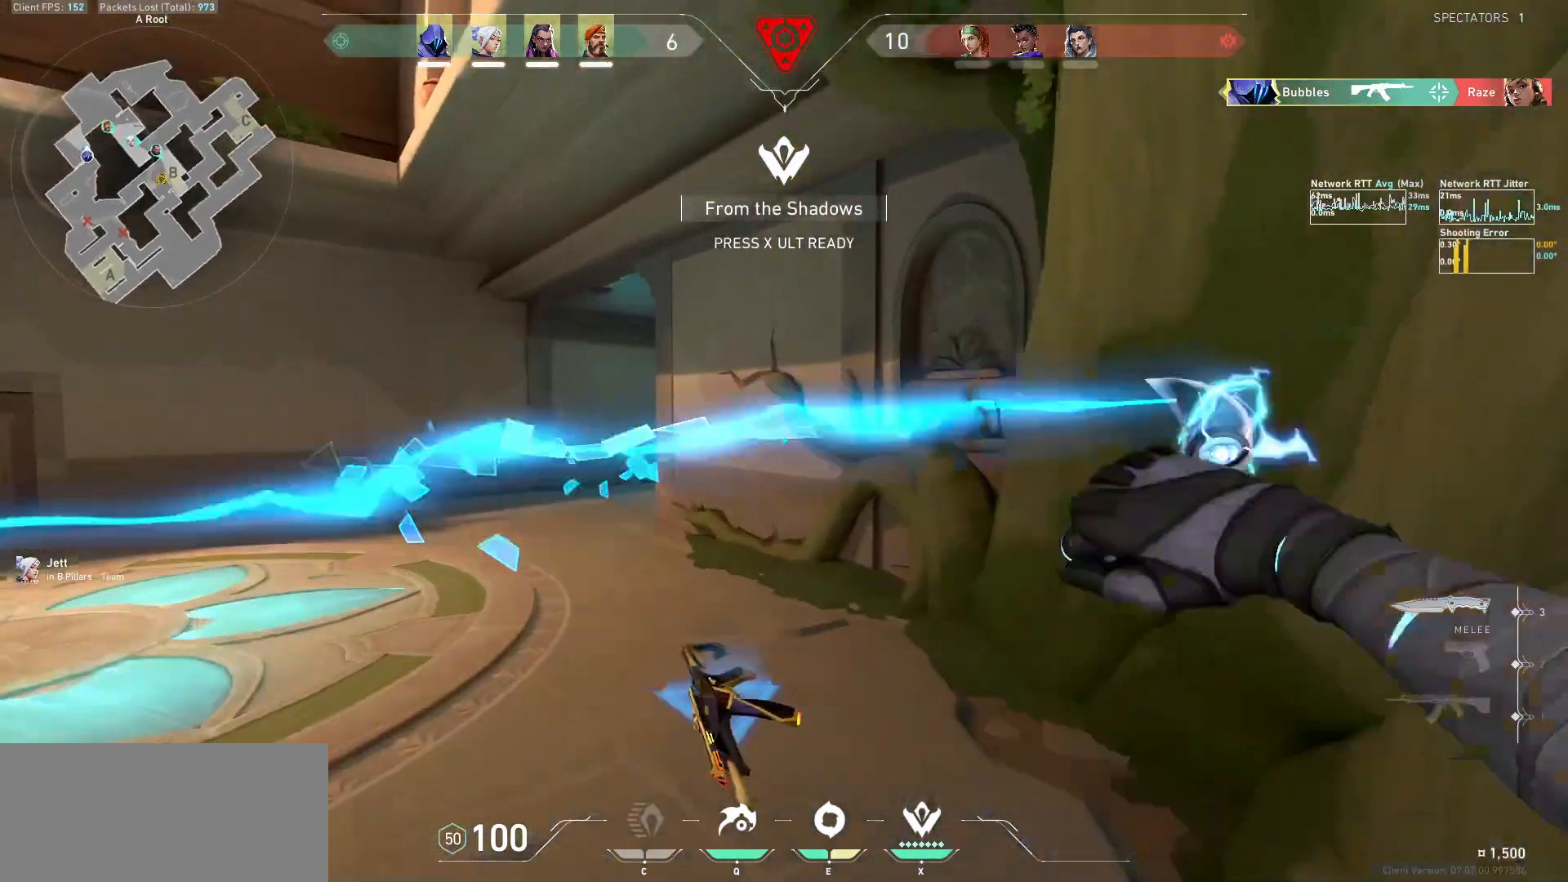
{"keys": ["a", "e", "w"], "mouse": [], "events": [[500, "e", "down"]]}
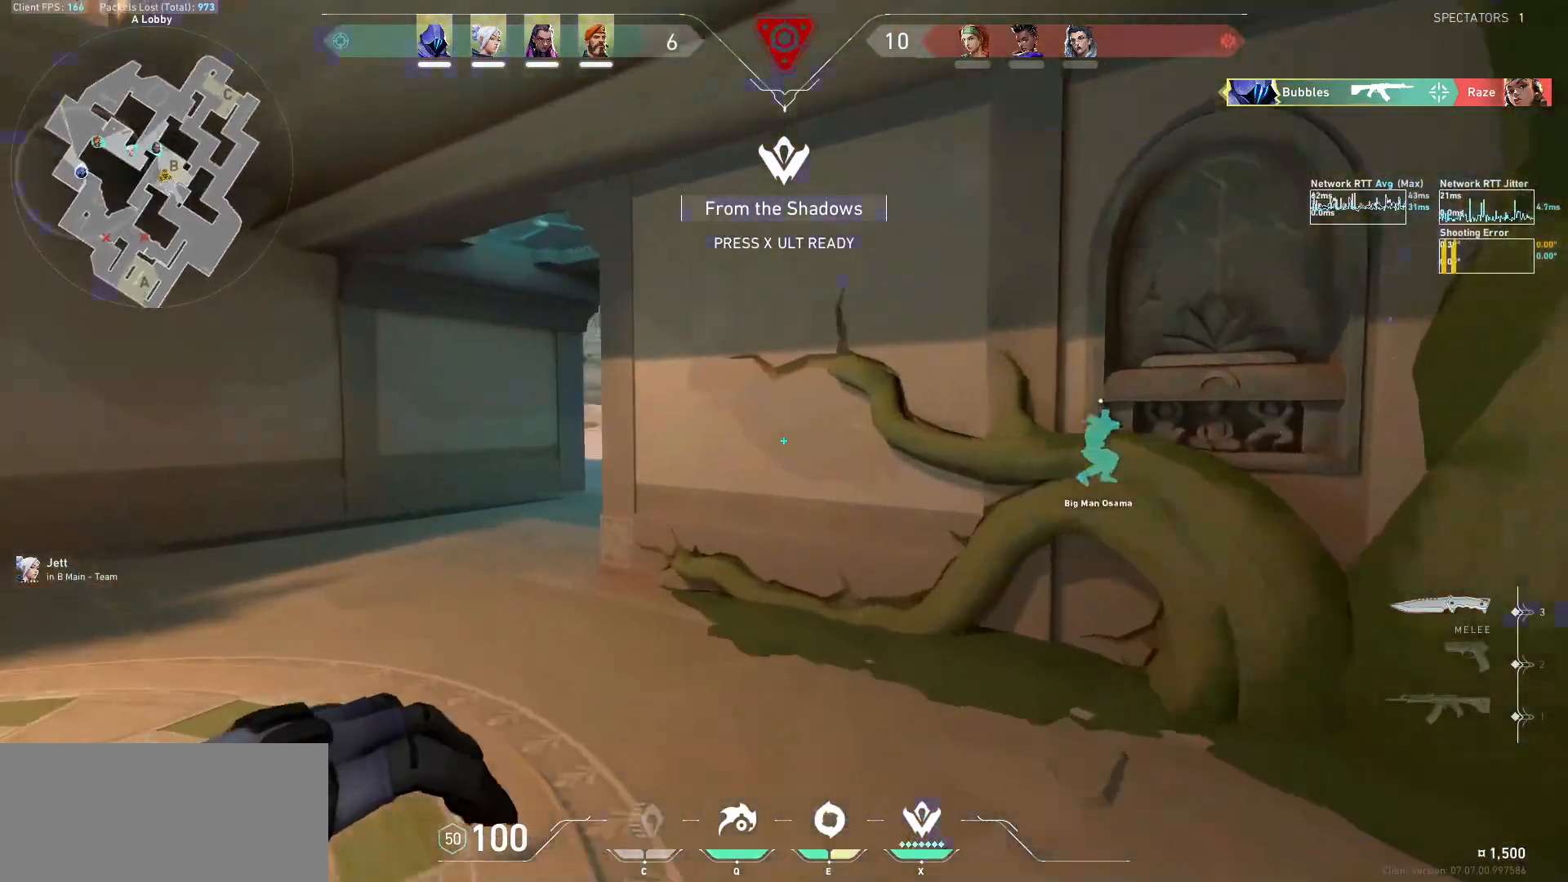
{"keys": ["a", "w"], "mouse": ["left", "mb5"], "events": [[133, "e", "up"], [367, "mouse_left", "down"], [400, "mouse_mb5", "down"]]}
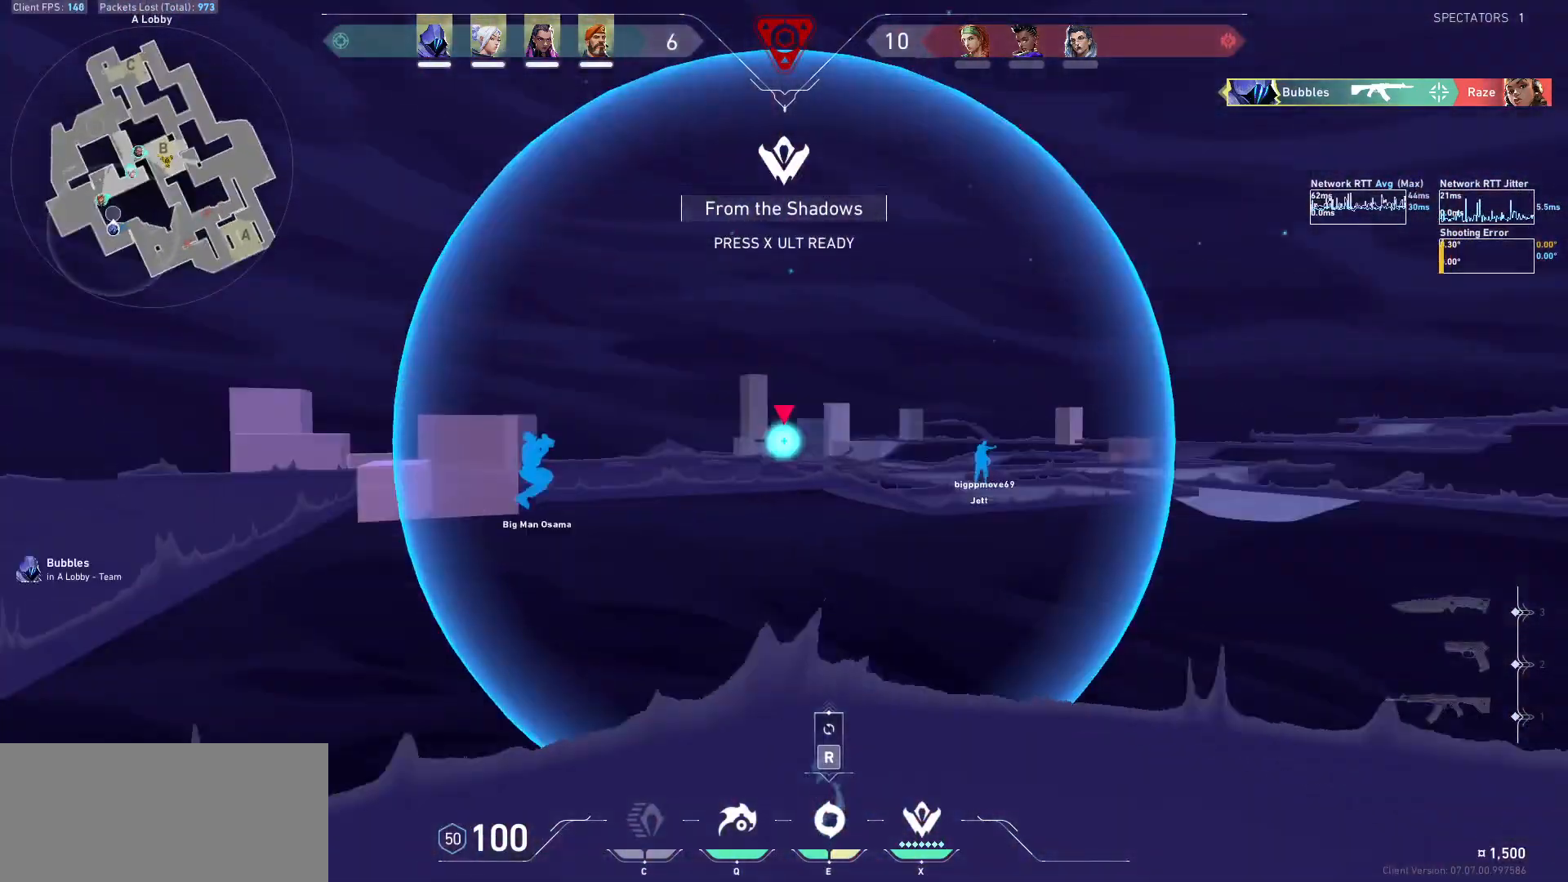
{"keys": ["a", "w"], "mouse": ["left", "mb5"], "events": []}
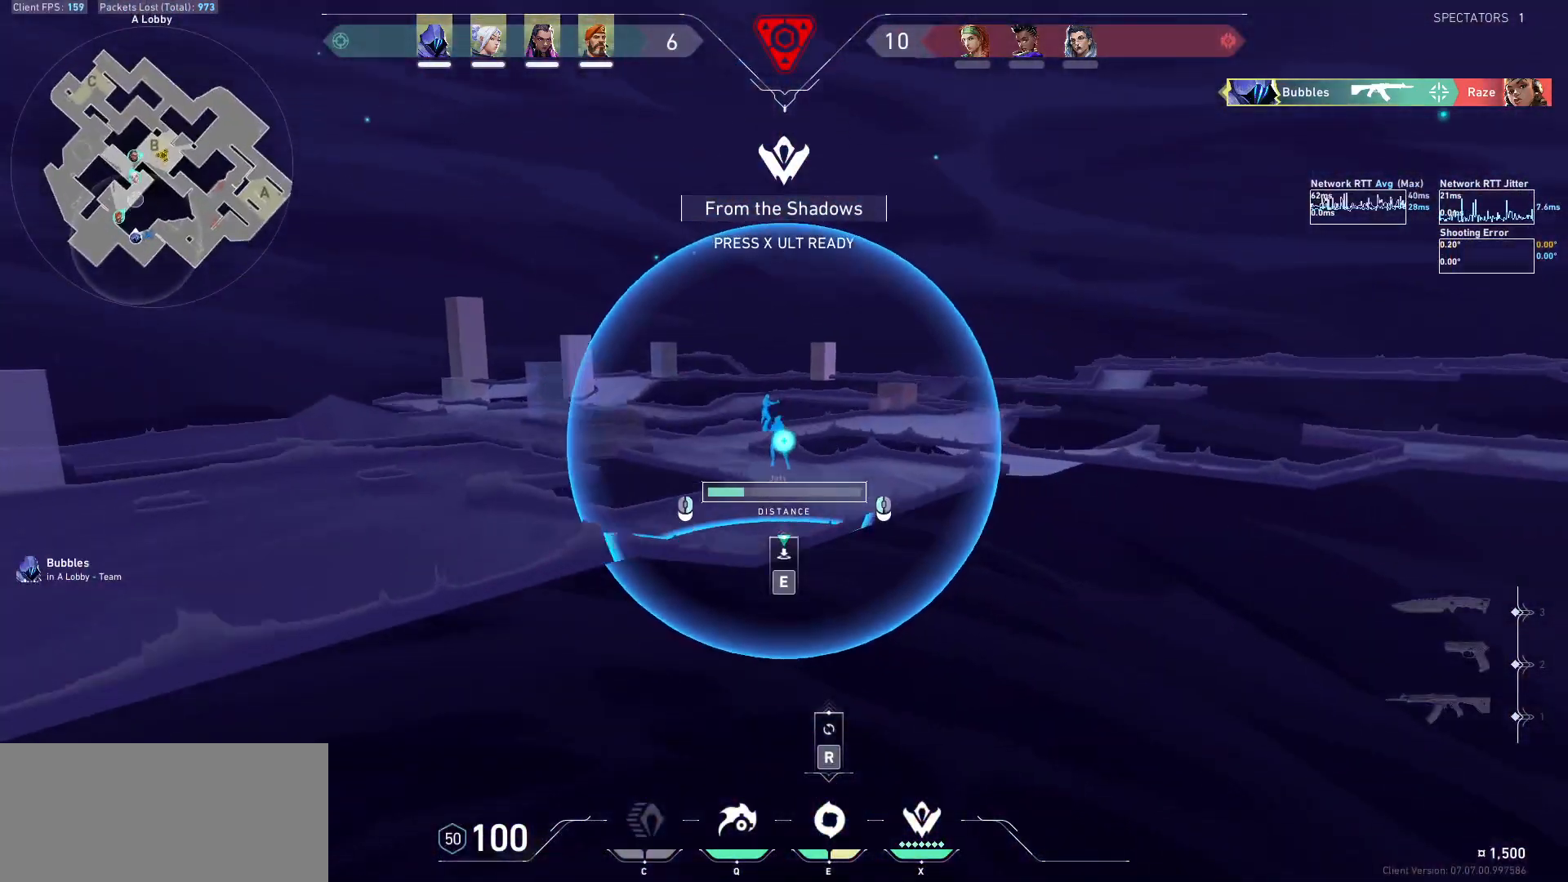
{"keys": ["a", "w"], "mouse": ["left", "mb5"], "events": []}
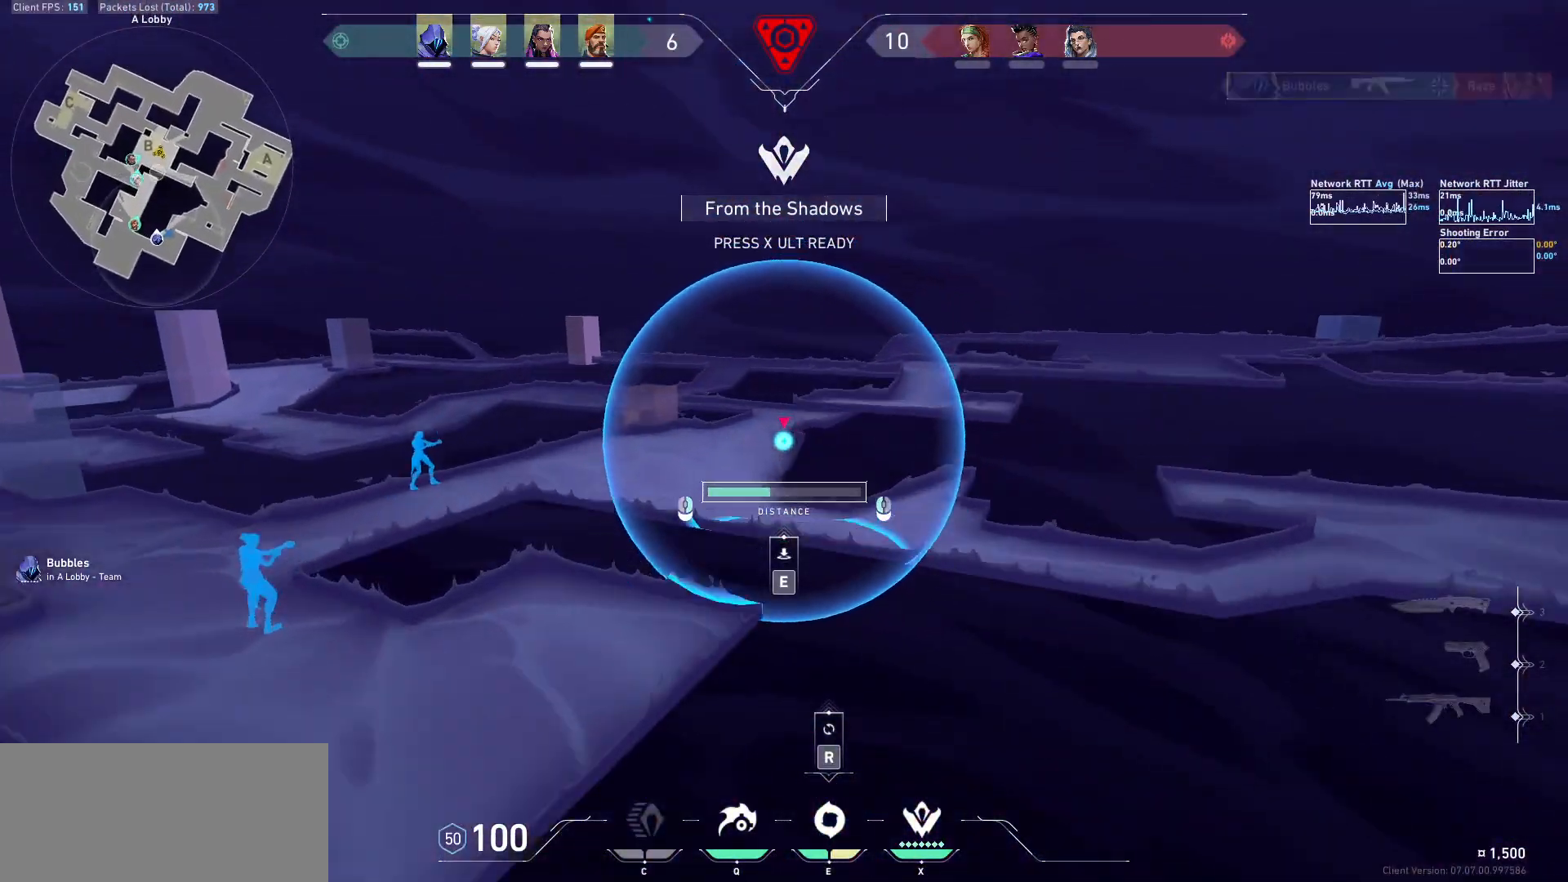
{"keys": ["a", "w"], "mouse": ["left", "mb5"], "events": []}
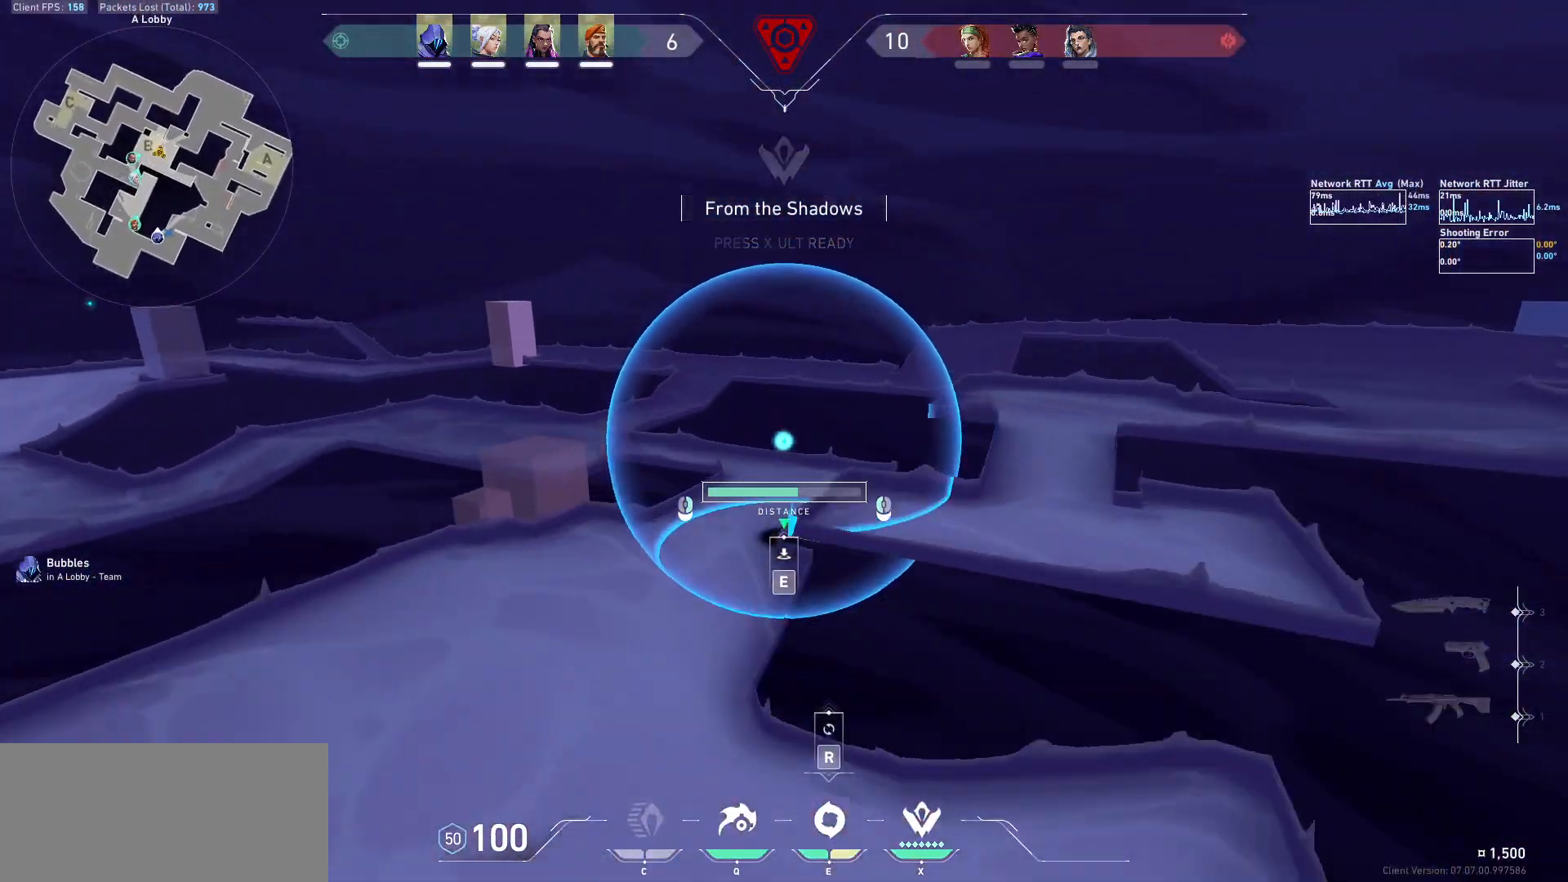
{"keys": ["a", "w"], "mouse": [], "events": [[133, "e", "down"], [133, "mouse_mb5", "up"], [200, "mouse_left", "up"], [233, "e", "up"]]}